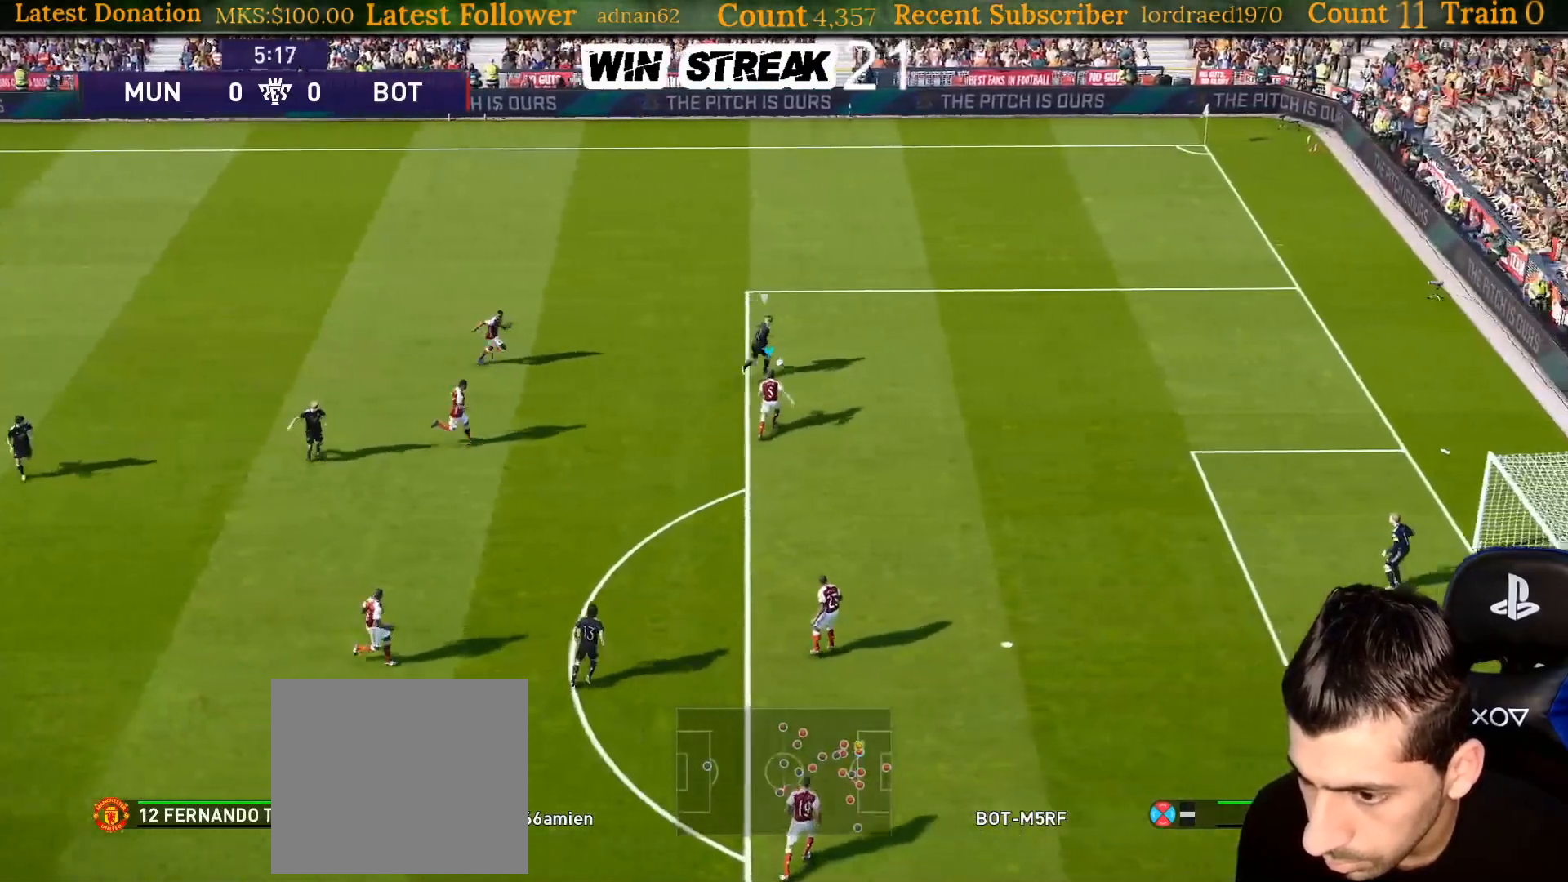
Gameplay with a controller (PlayStation layout); each line is a JSON object with the inputs held at the frame after it. "events" lists button and stick changes between this image and that frame as [ms after this image, input, new state], when the widget could be followed in between. Not read: L3.
{"buttons": ["R1"], "left_stick": "right", "right_stick": "center", "events": [[33, "R1", "down"]]}
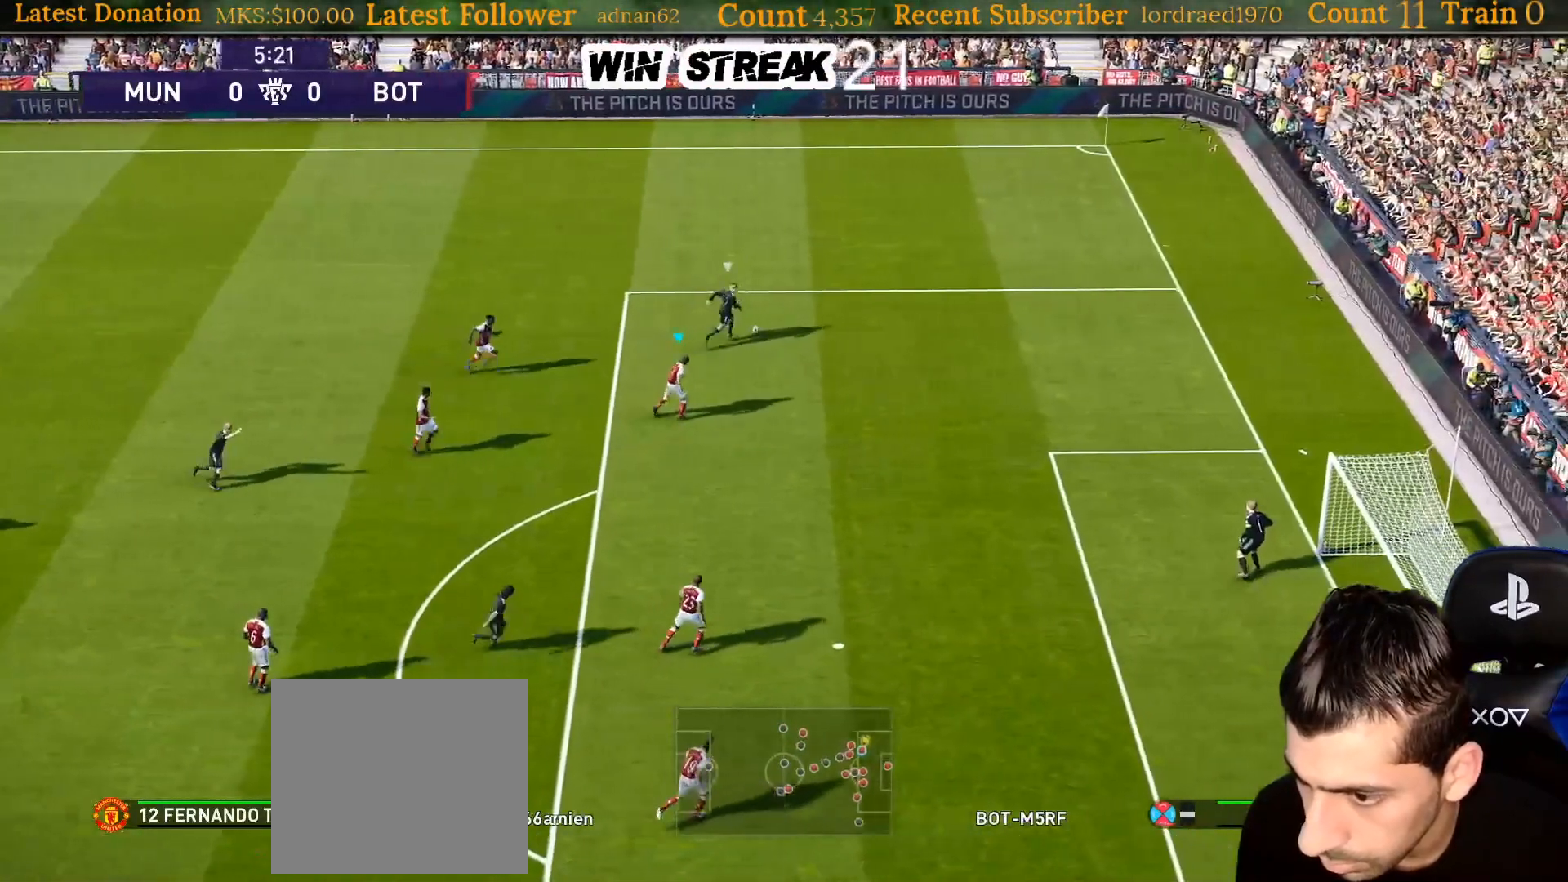
{"buttons": ["R1"], "left_stick": "right", "right_stick": "center", "events": []}
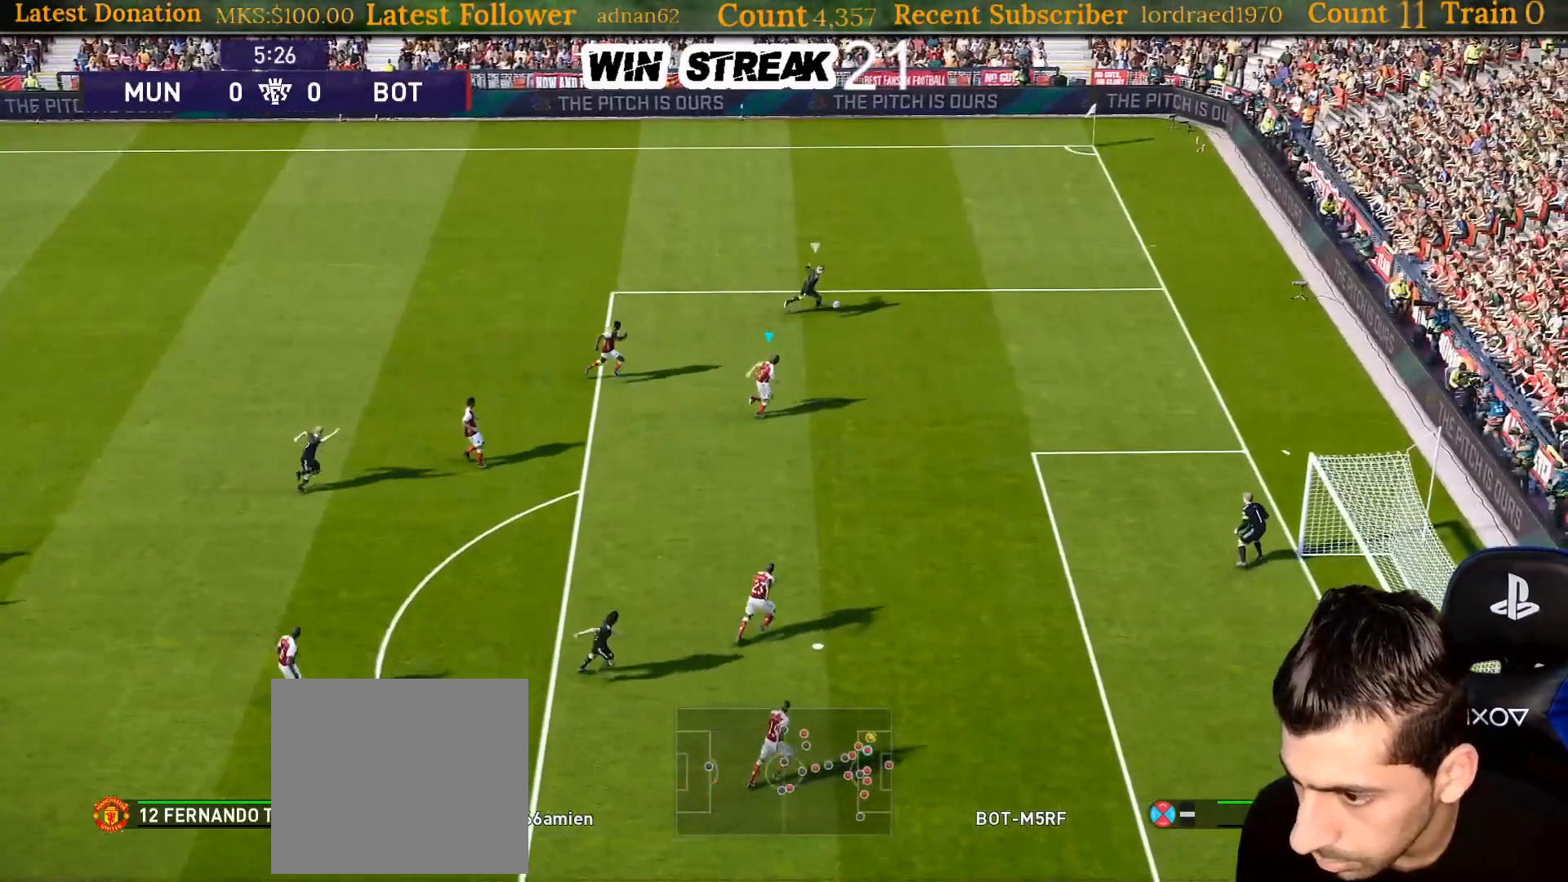
{"buttons": ["R1"], "left_stick": "right", "right_stick": "center", "events": []}
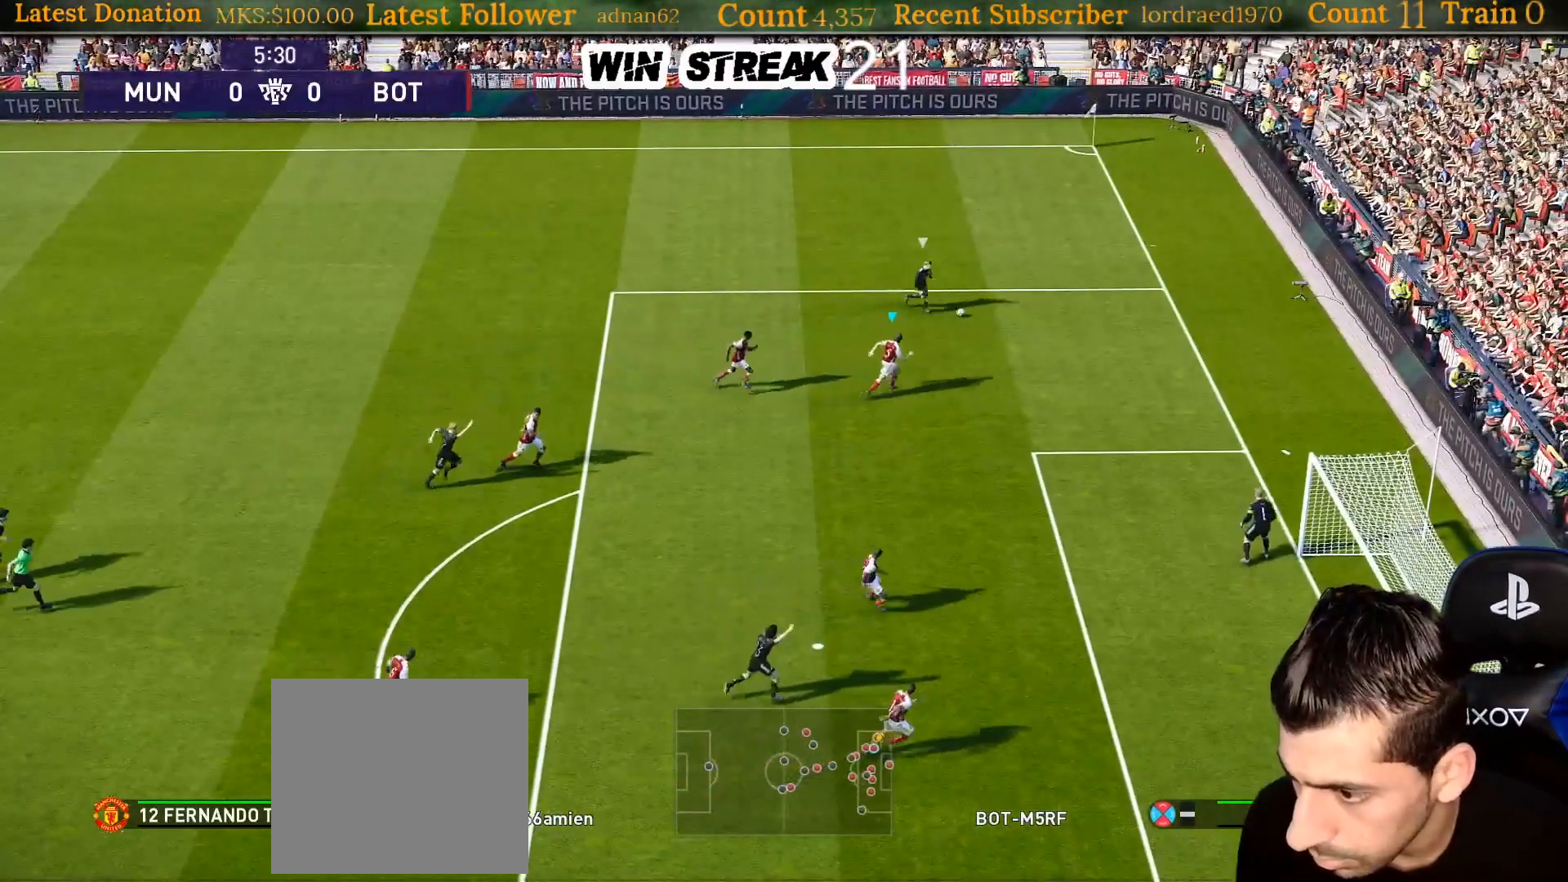
{"buttons": ["R1"], "left_stick": "up-right", "right_stick": "center", "events": [[383, "left_stick", "up-right"]]}
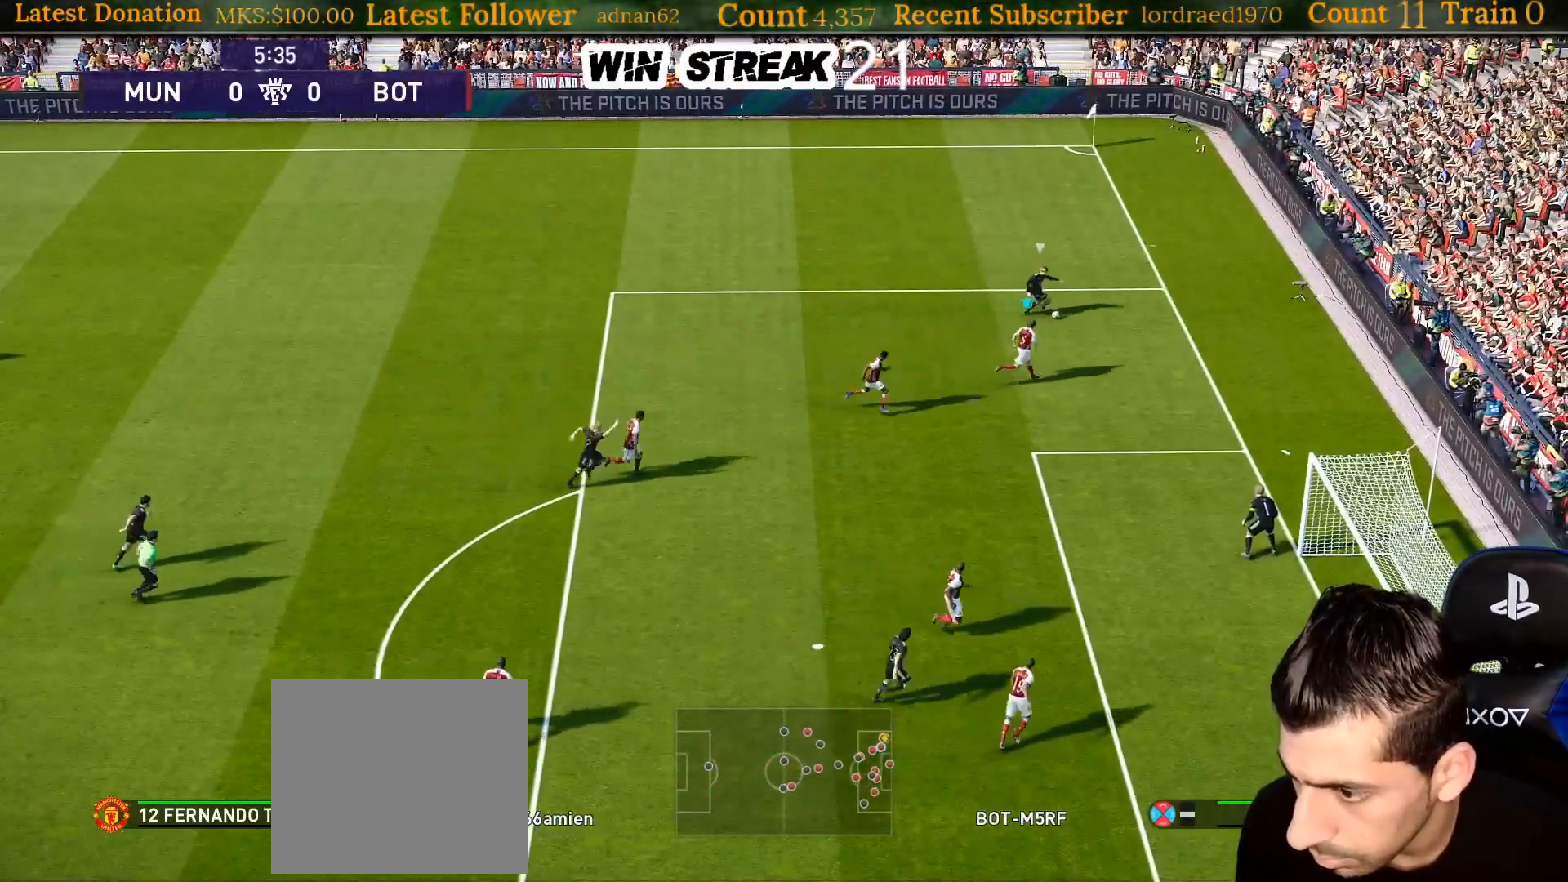
{"buttons": [], "left_stick": "left", "right_stick": "center", "events": [[217, "R1", "up"], [250, "left_stick", "up-left"], [367, "left_stick", "left"]]}
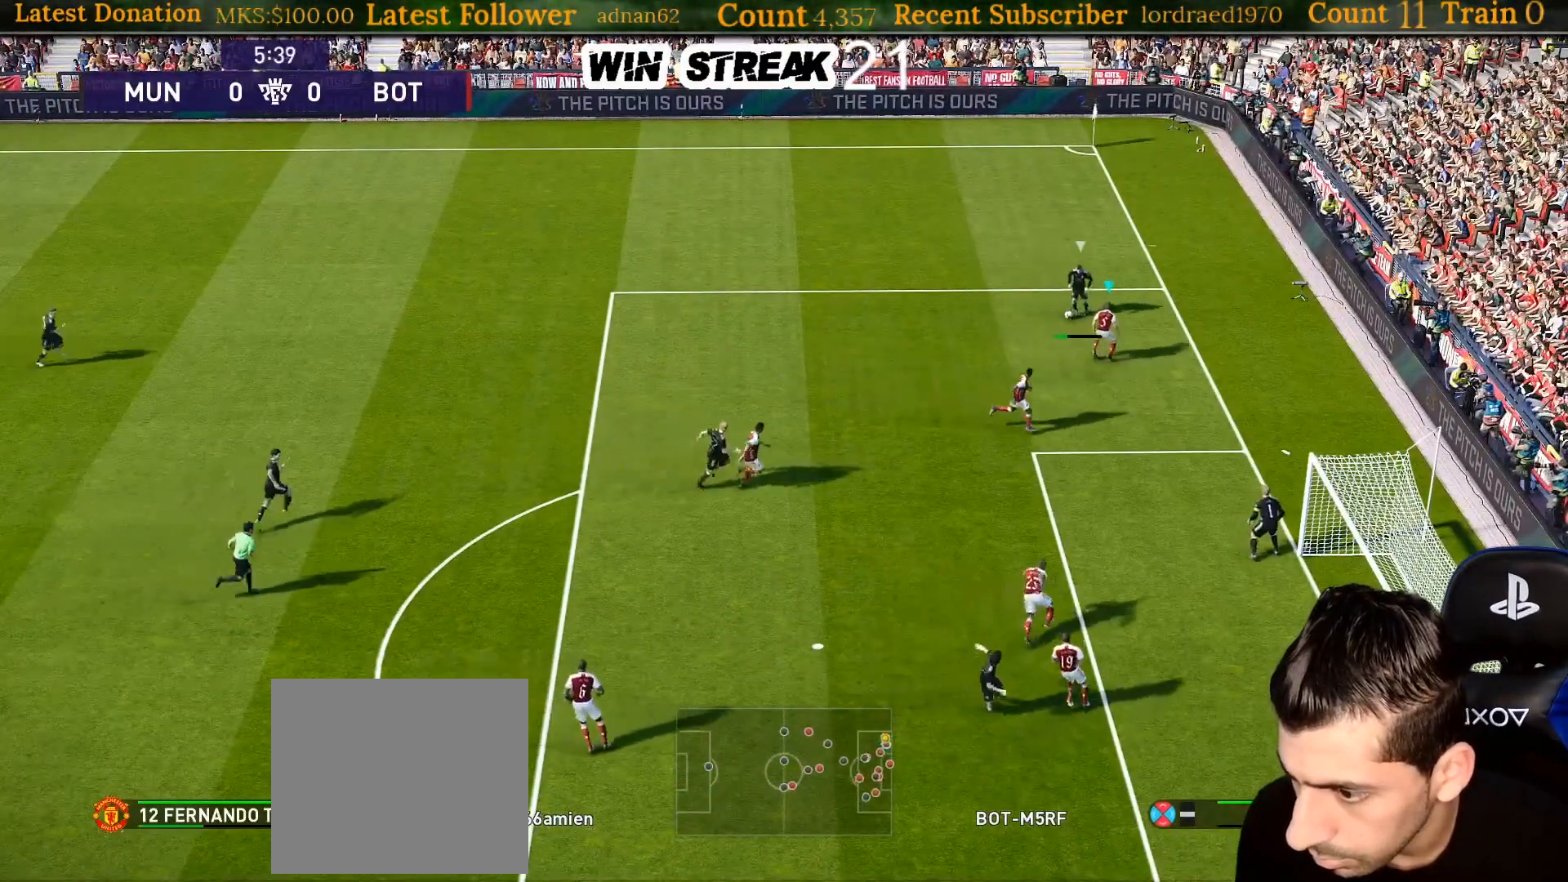
{"buttons": ["SQUARE"], "left_stick": "left", "right_stick": "center", "events": [[50, "SQUARE", "down"]]}
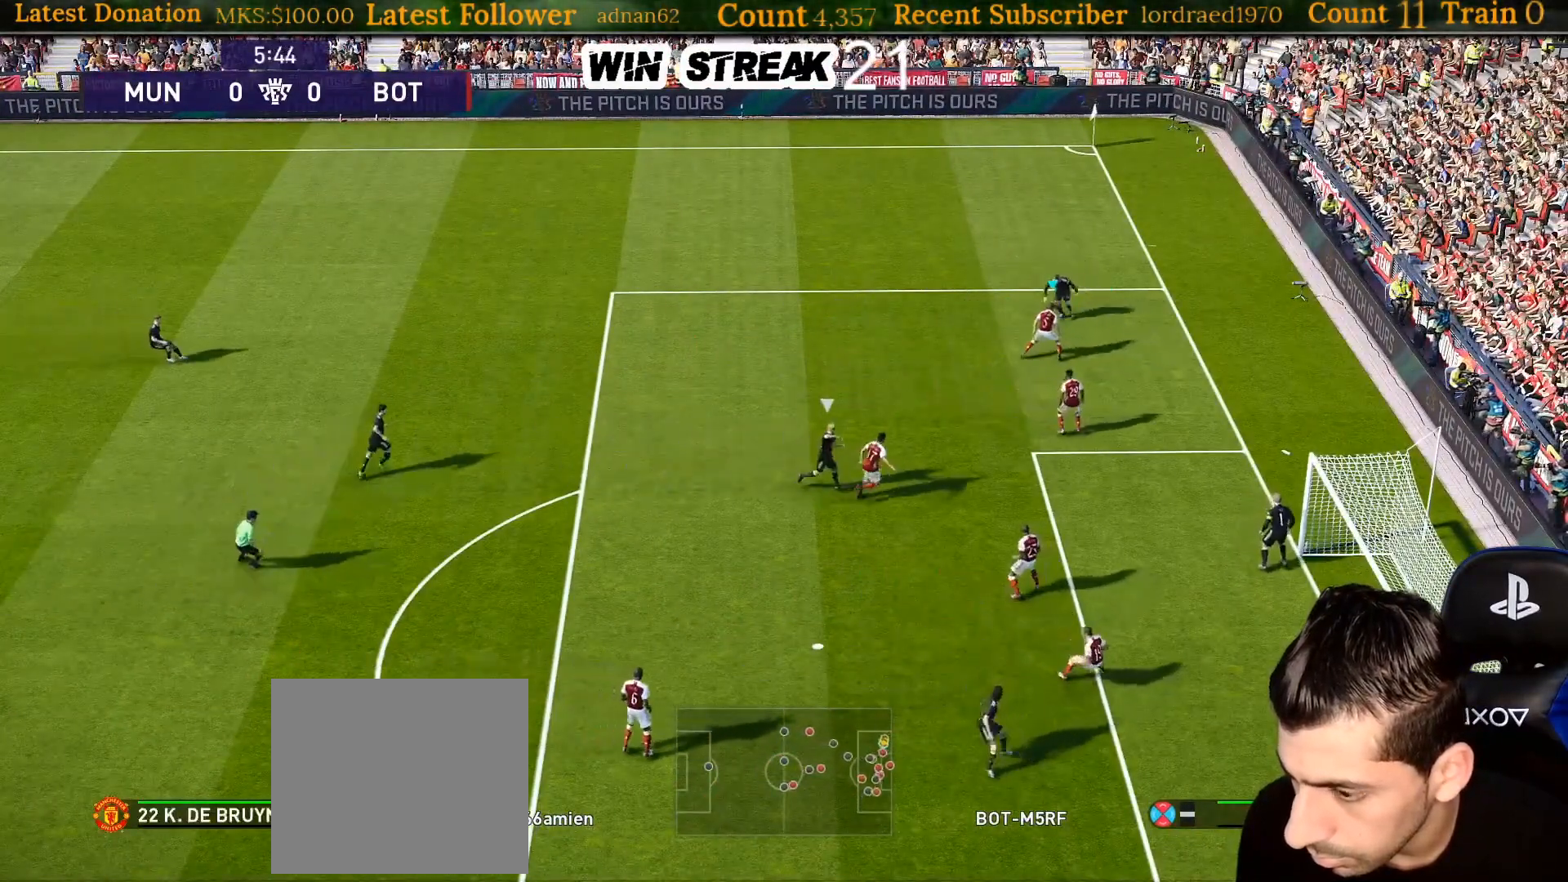
{"buttons": [], "left_stick": "left", "right_stick": "center", "events": [[367, "SQUARE", "up"]]}
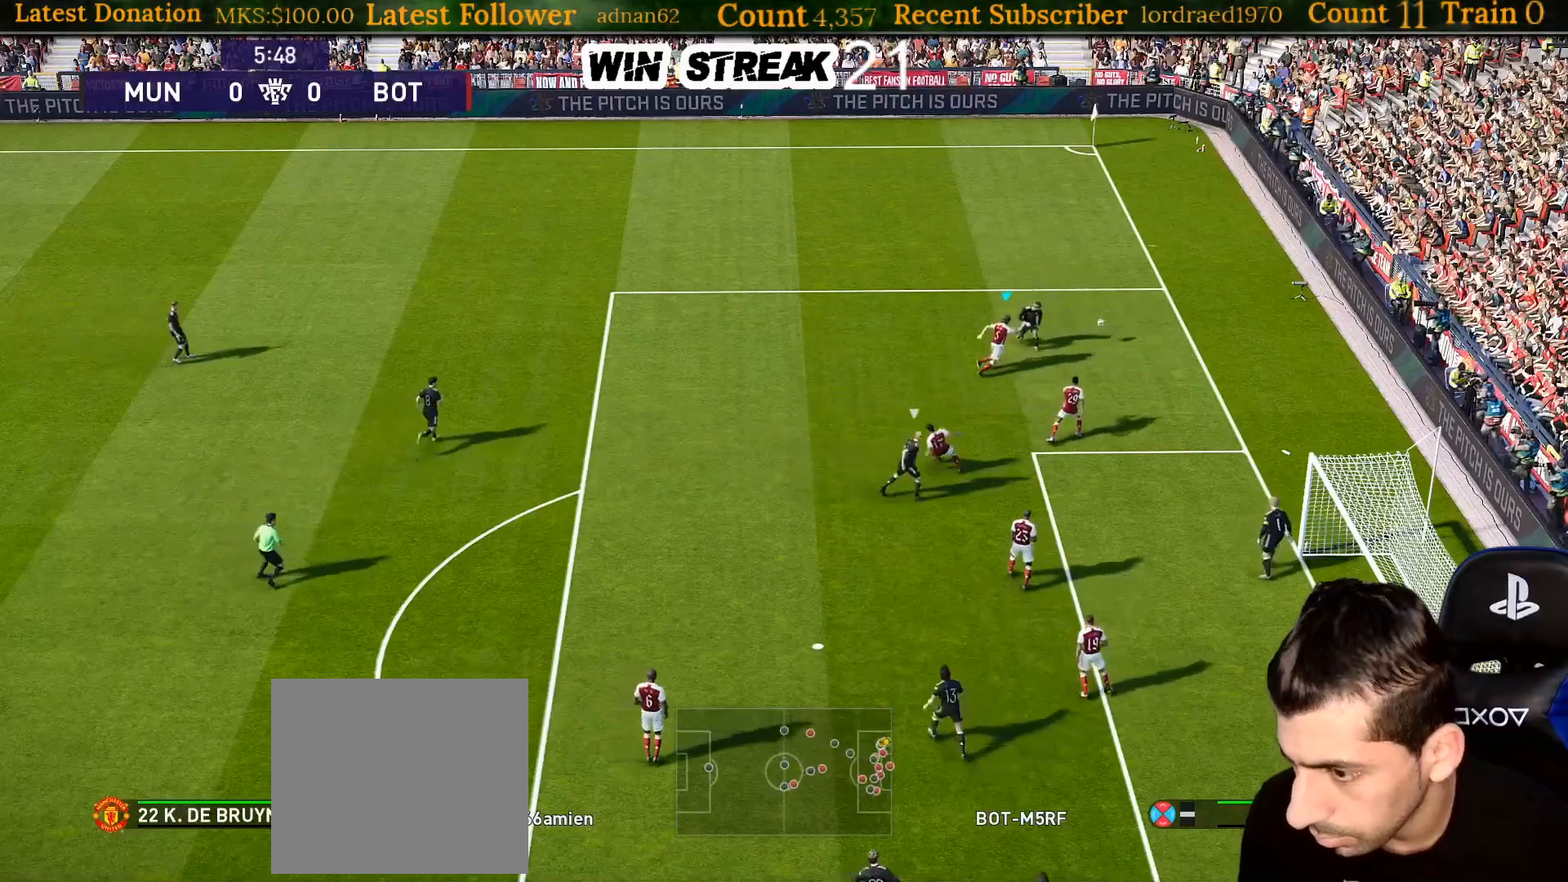
{"buttons": ["L1"], "left_stick": "up-right", "right_stick": "center", "events": [[33, "left_stick", "up"], [83, "left_stick", "up-right"], [317, "L1", "down"]]}
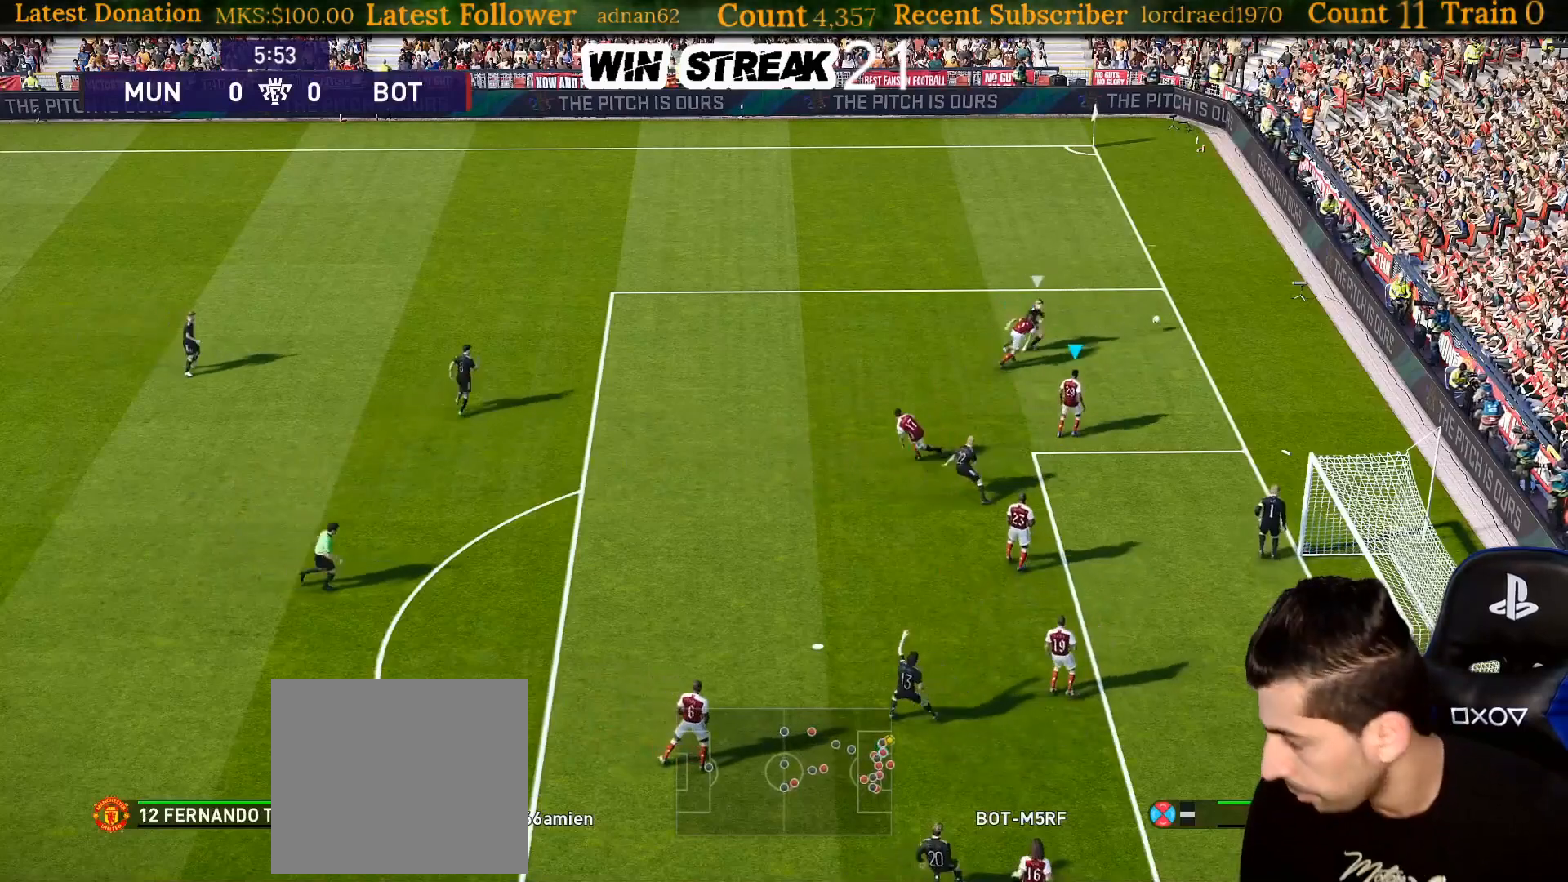
{"buttons": [], "left_stick": "center", "right_stick": "center", "events": [[33, "L1", "up"], [33, "left_stick", "center"]]}
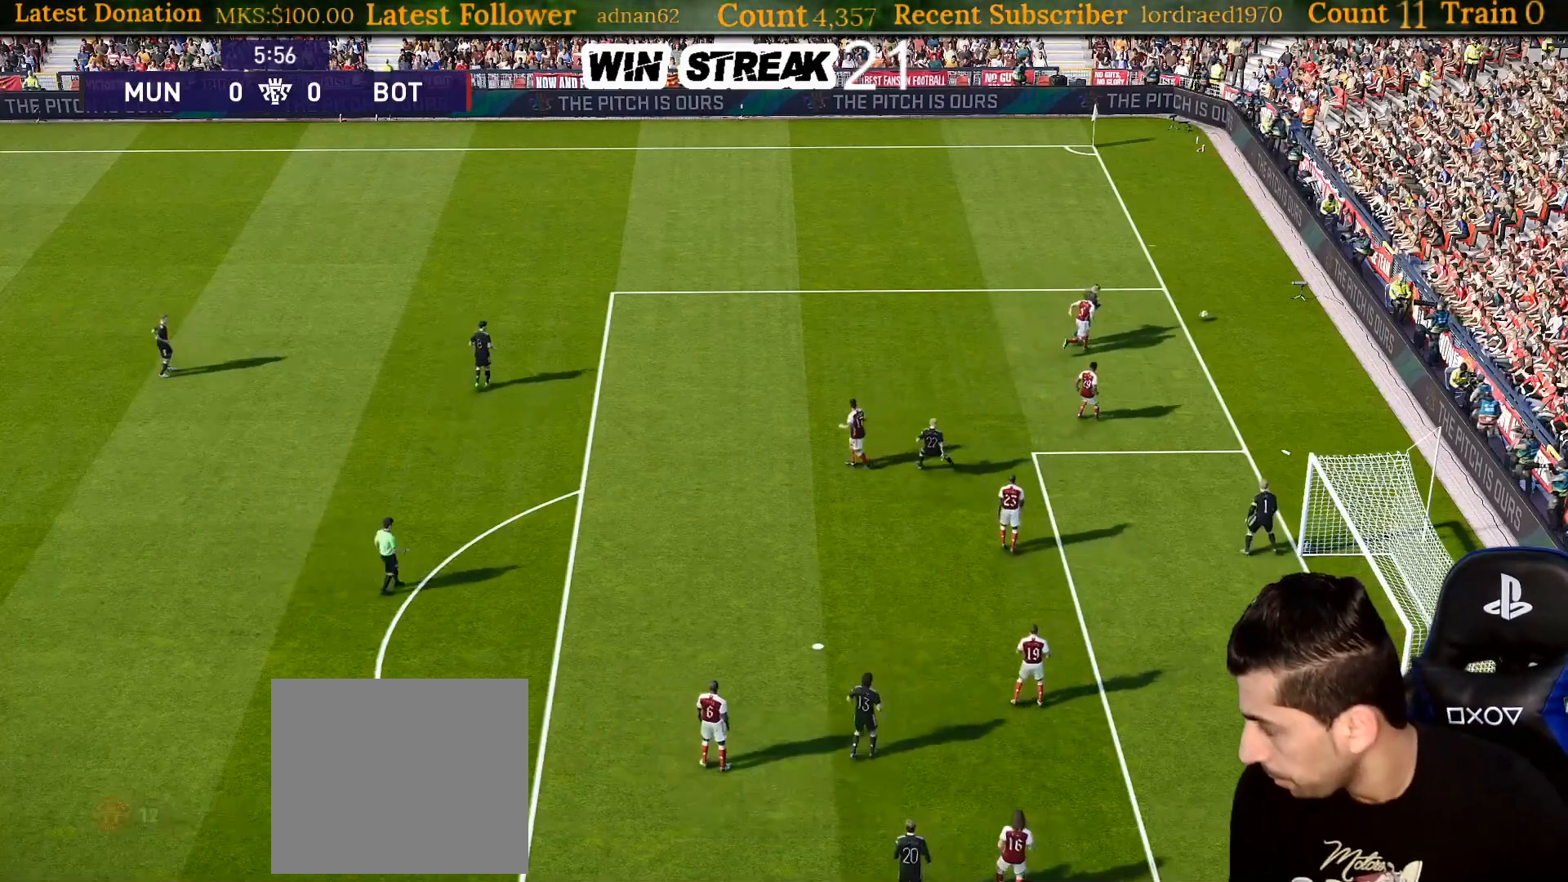
{"buttons": [], "left_stick": "center", "right_stick": "center", "events": []}
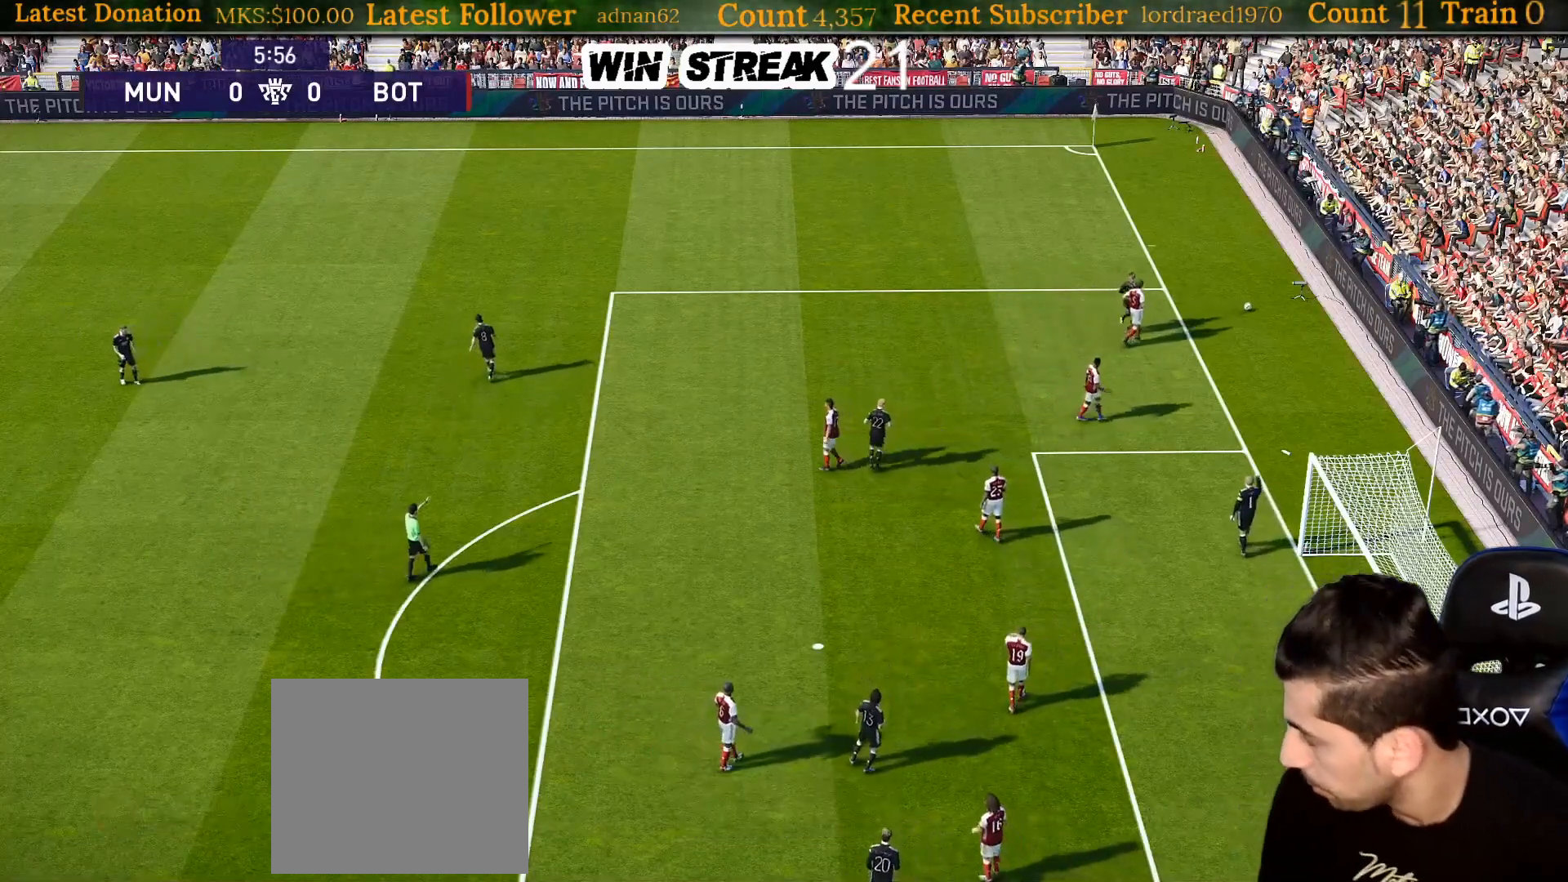
{"buttons": [], "left_stick": "center", "right_stick": "center", "events": []}
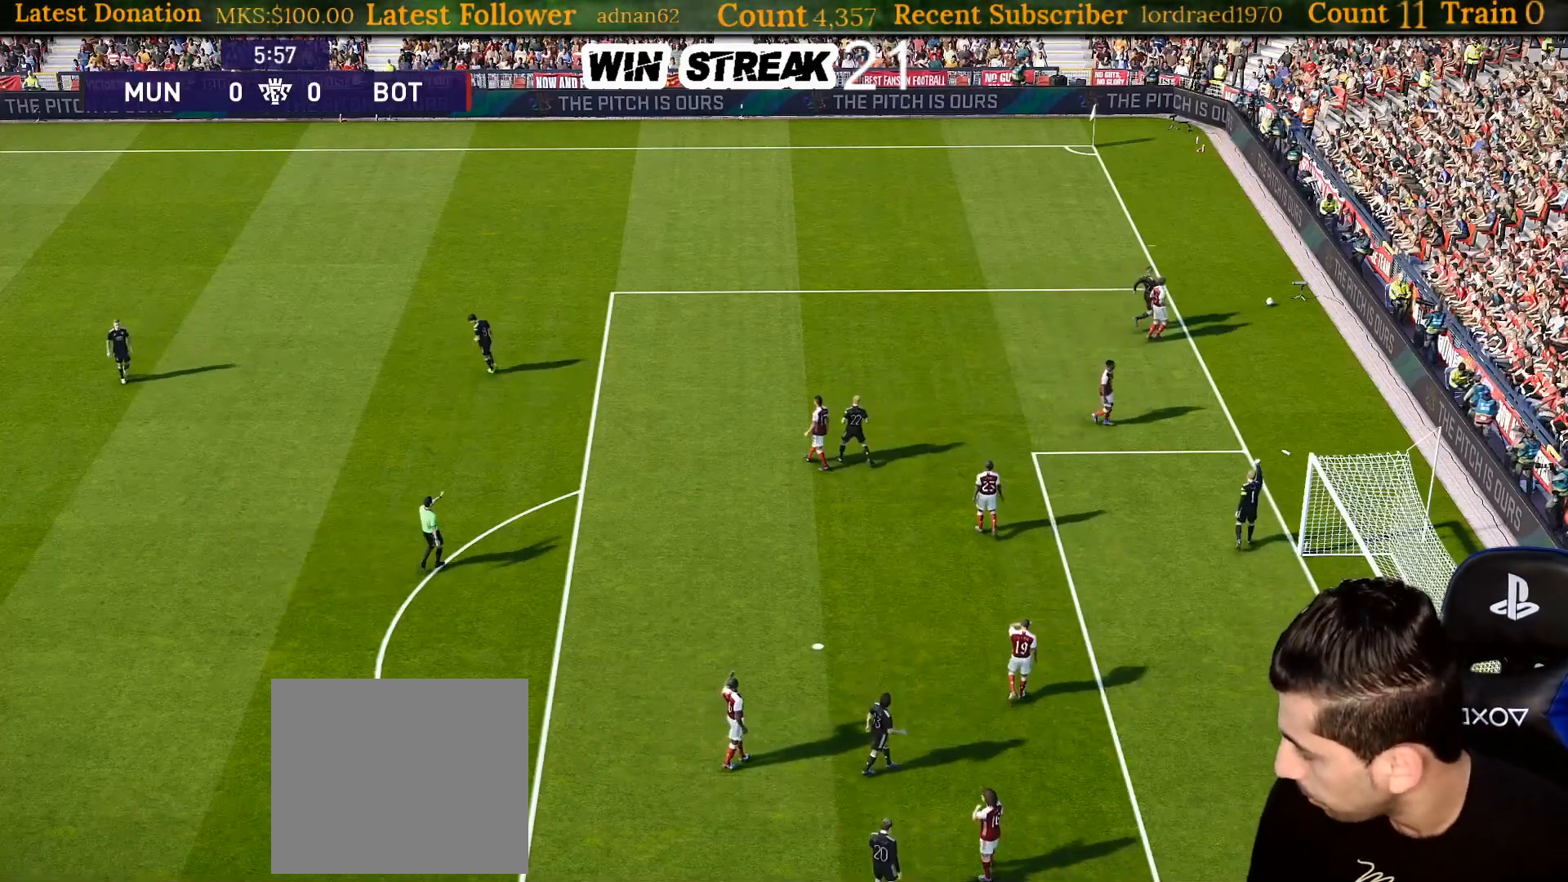
{"buttons": [], "left_stick": "center", "right_stick": "center", "events": []}
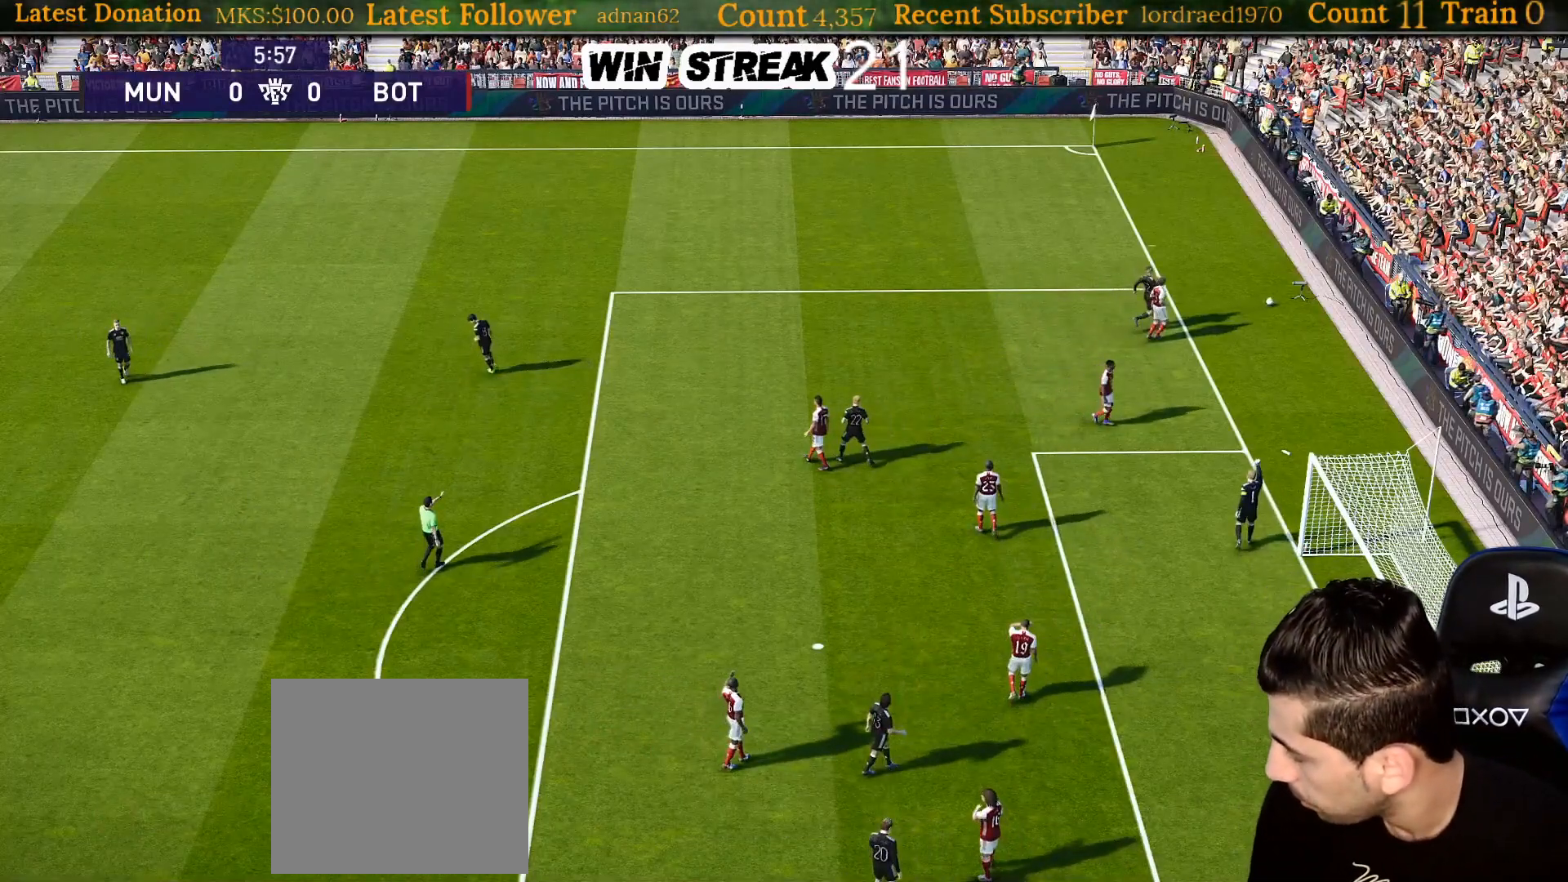
{"buttons": [], "left_stick": "center", "right_stick": "center", "events": []}
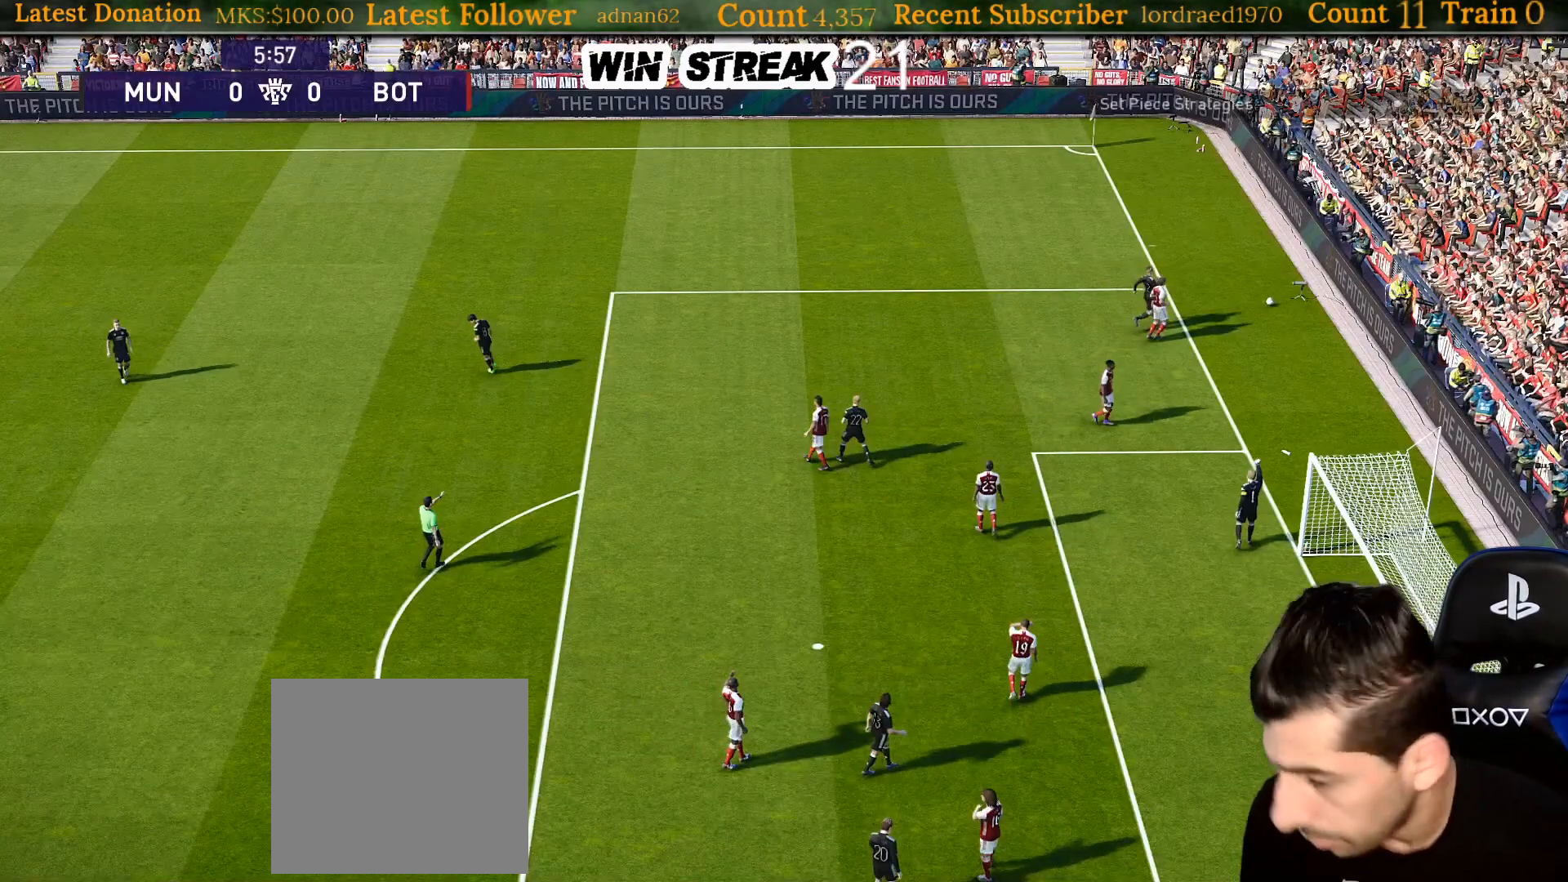
{"buttons": [], "left_stick": "right", "right_stick": "center", "events": [[183, "left_stick", "right"]]}
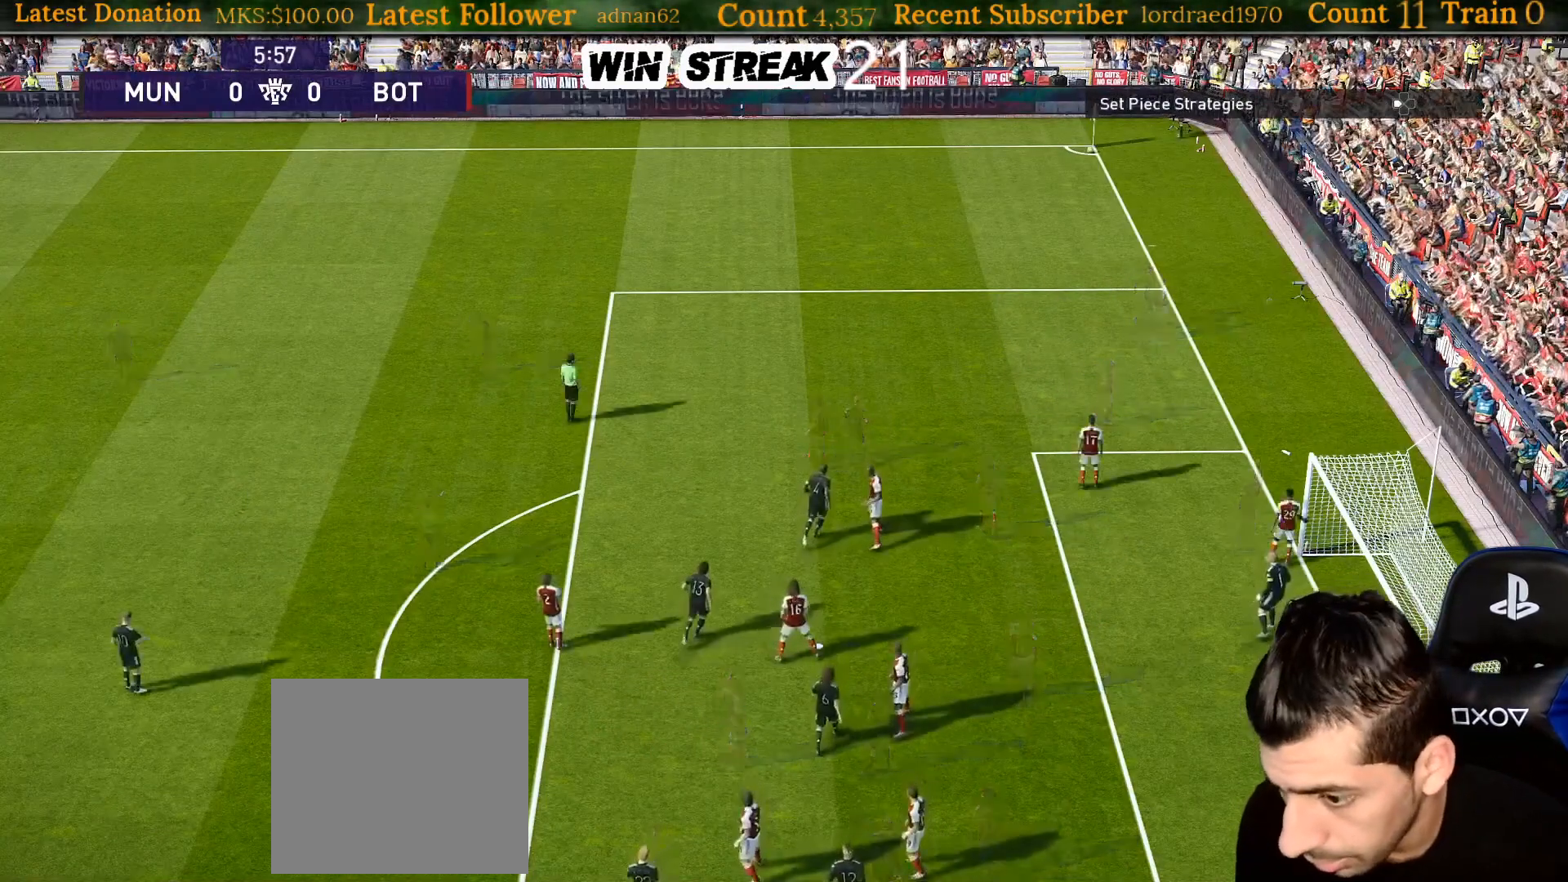
{"buttons": [], "left_stick": "right", "right_stick": "center", "events": []}
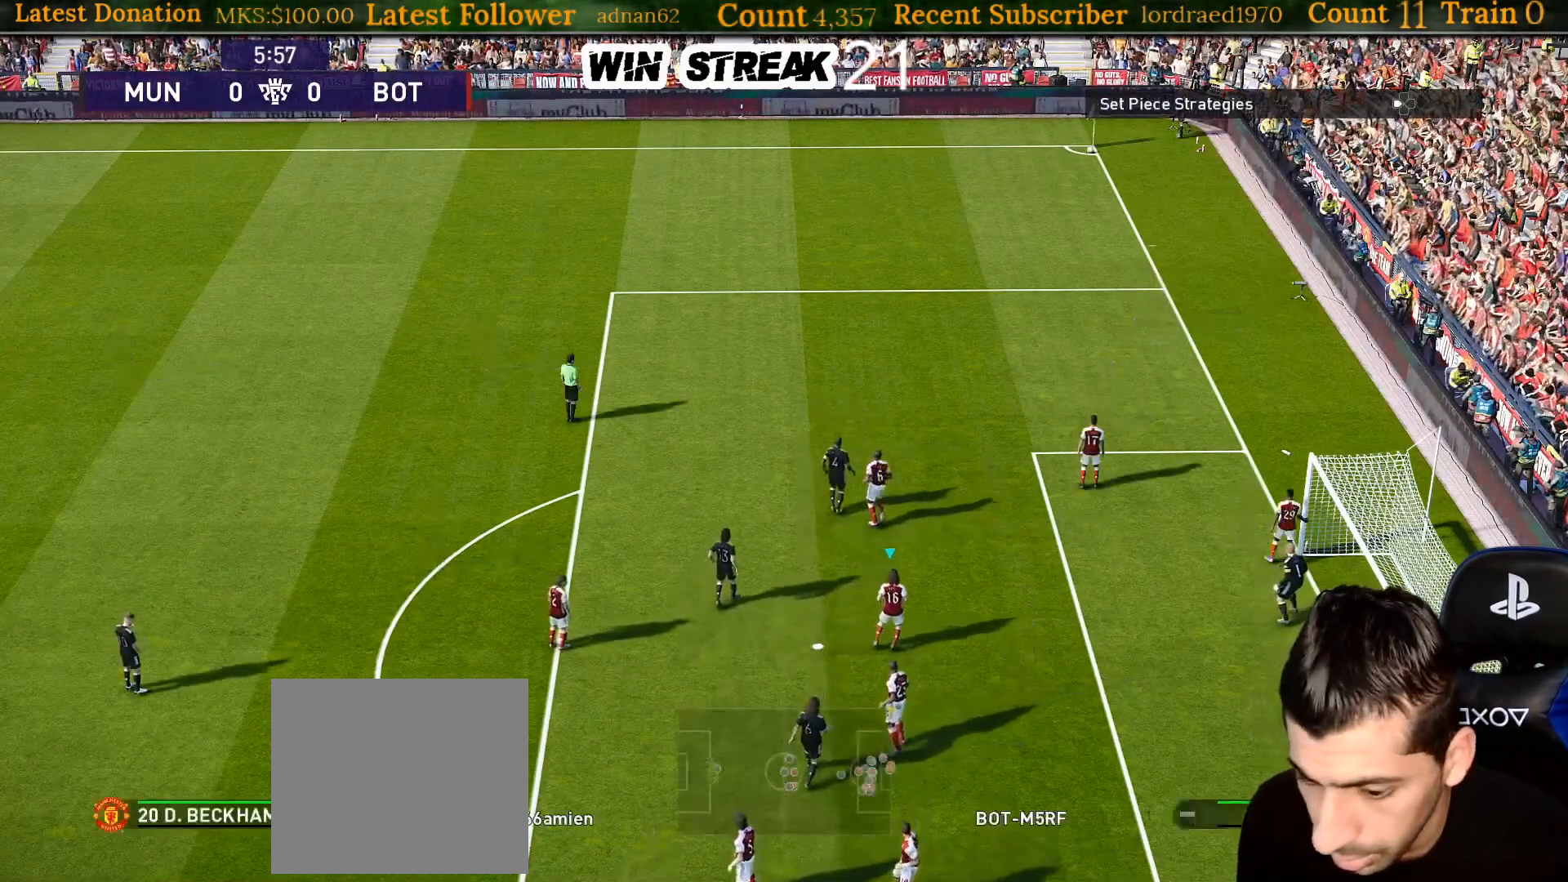
{"buttons": [], "left_stick": "center", "right_stick": "center", "events": [[50, "R1", "down"], [50, "left_stick", "center"], [133, "R1", "up"], [167, "DPAD_LEFT", "down"], [250, "DPAD_LEFT", "up"], [317, "DPAD_LEFT", "down"], [367, "DPAD_LEFT", "up"]]}
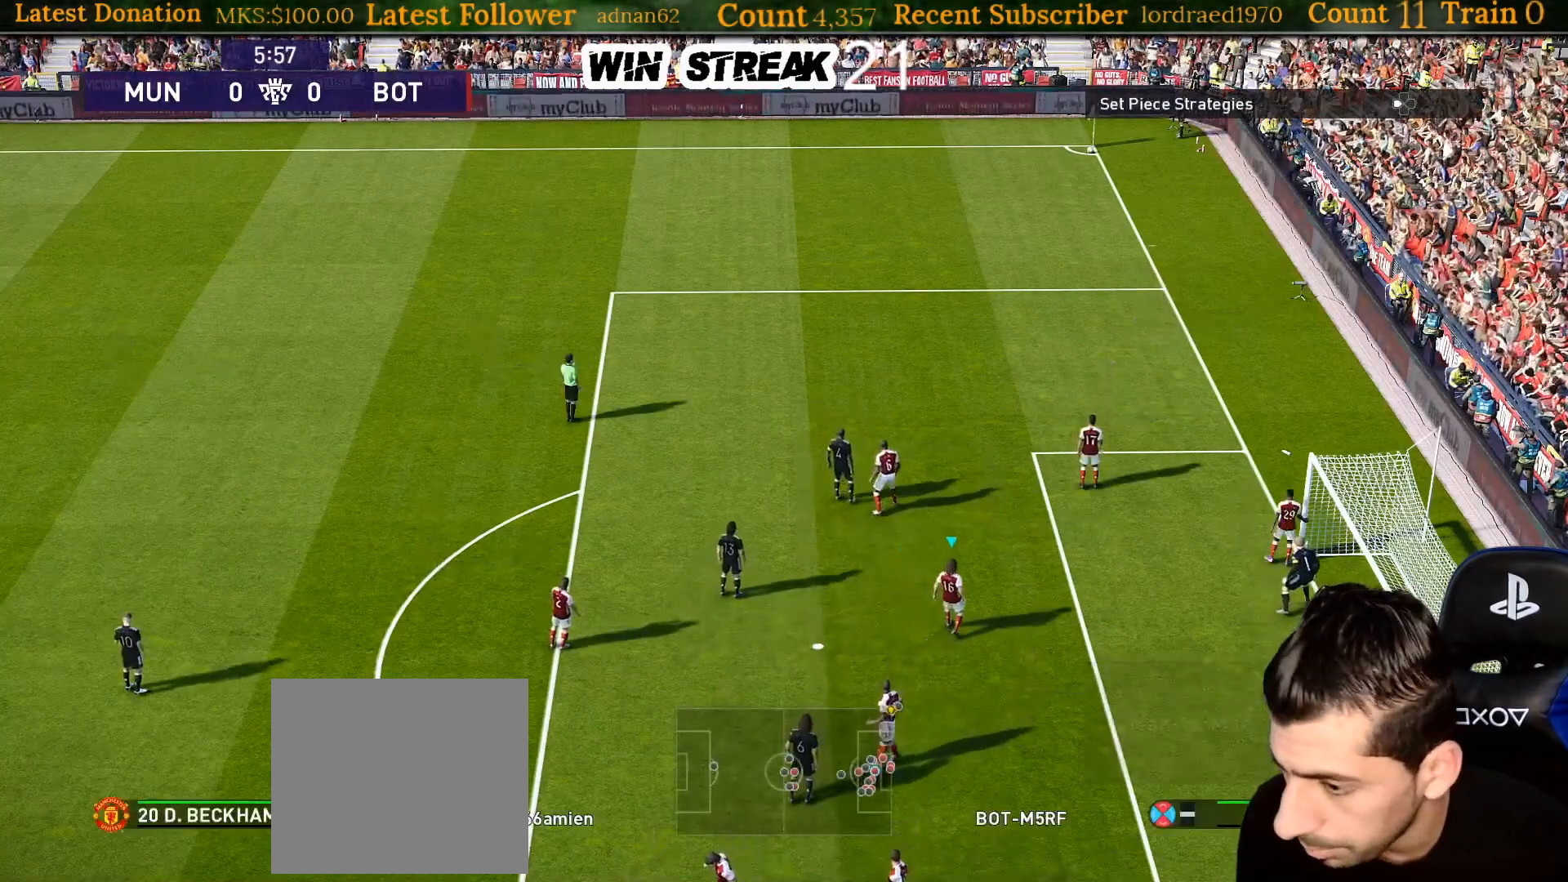
{"buttons": ["R1"], "left_stick": "right", "right_stick": "center", "events": [[67, "left_stick", "right"], [100, "R1", "down"]]}
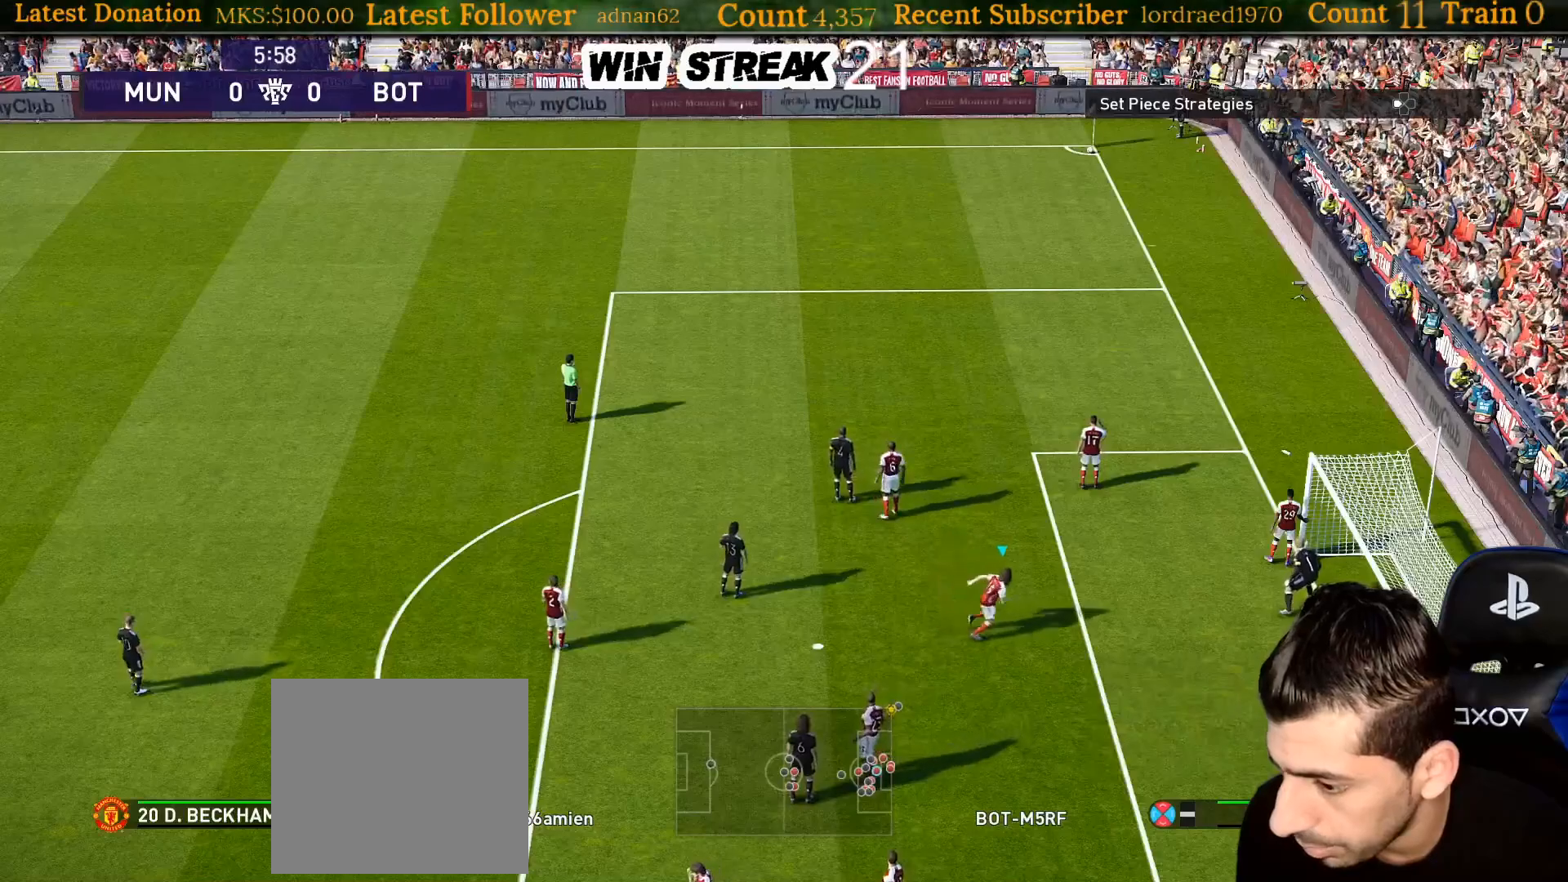
{"buttons": [], "left_stick": "right", "right_stick": "center", "events": [[417, "R1", "up"]]}
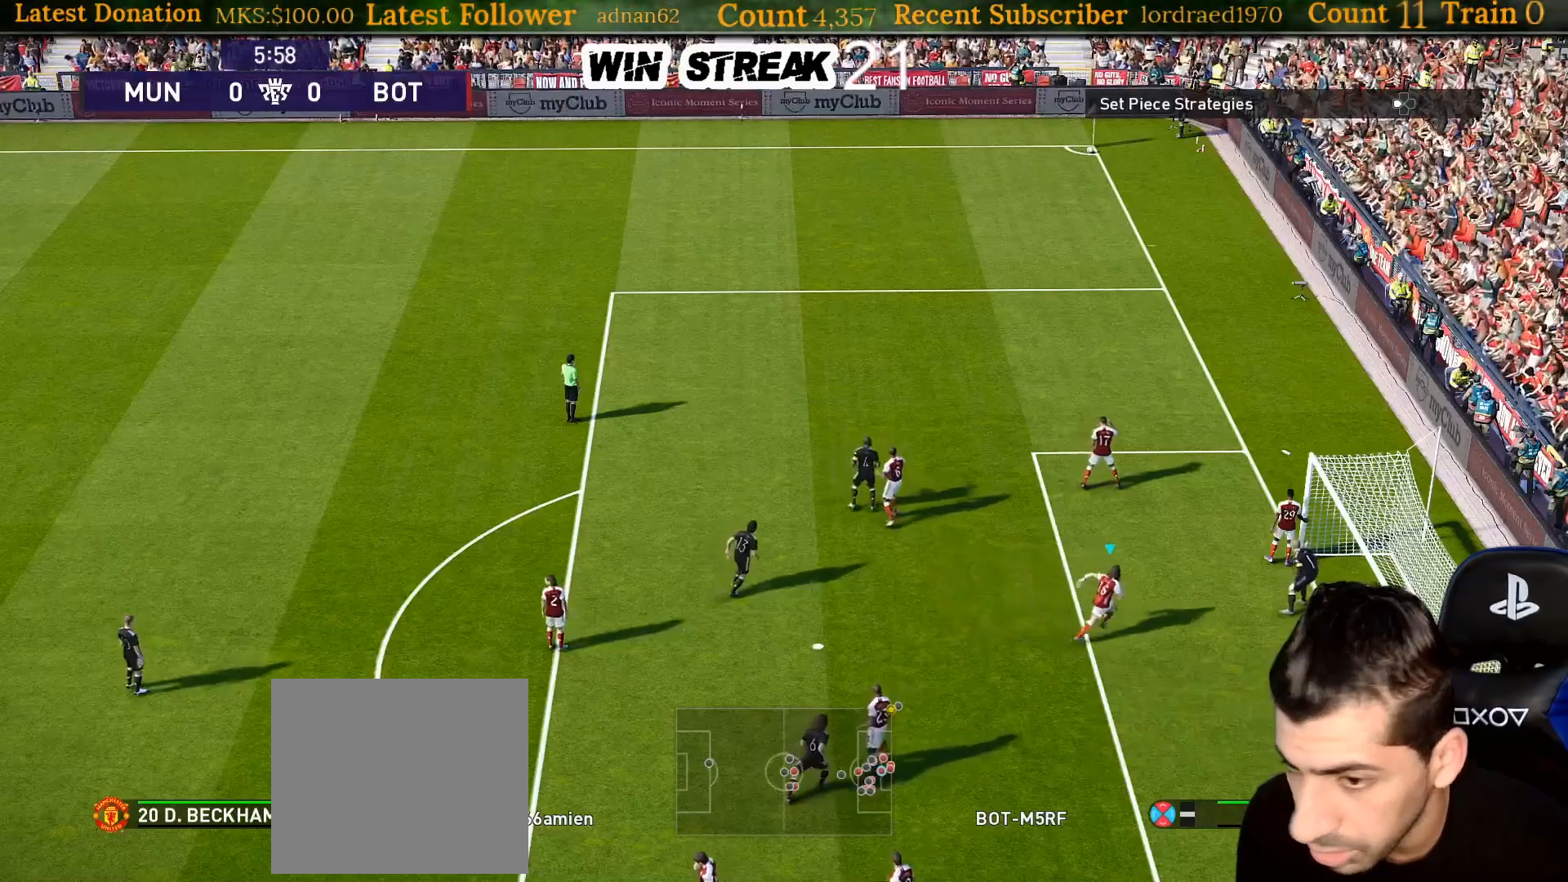
{"buttons": [], "left_stick": "center", "right_stick": "center", "events": [[33, "left_stick", "center"], [250, "DPAD_LEFT", "down"], [333, "DPAD_LEFT", "up"], [433, "DPAD_LEFT", "down"], [500, "DPAD_LEFT", "up"]]}
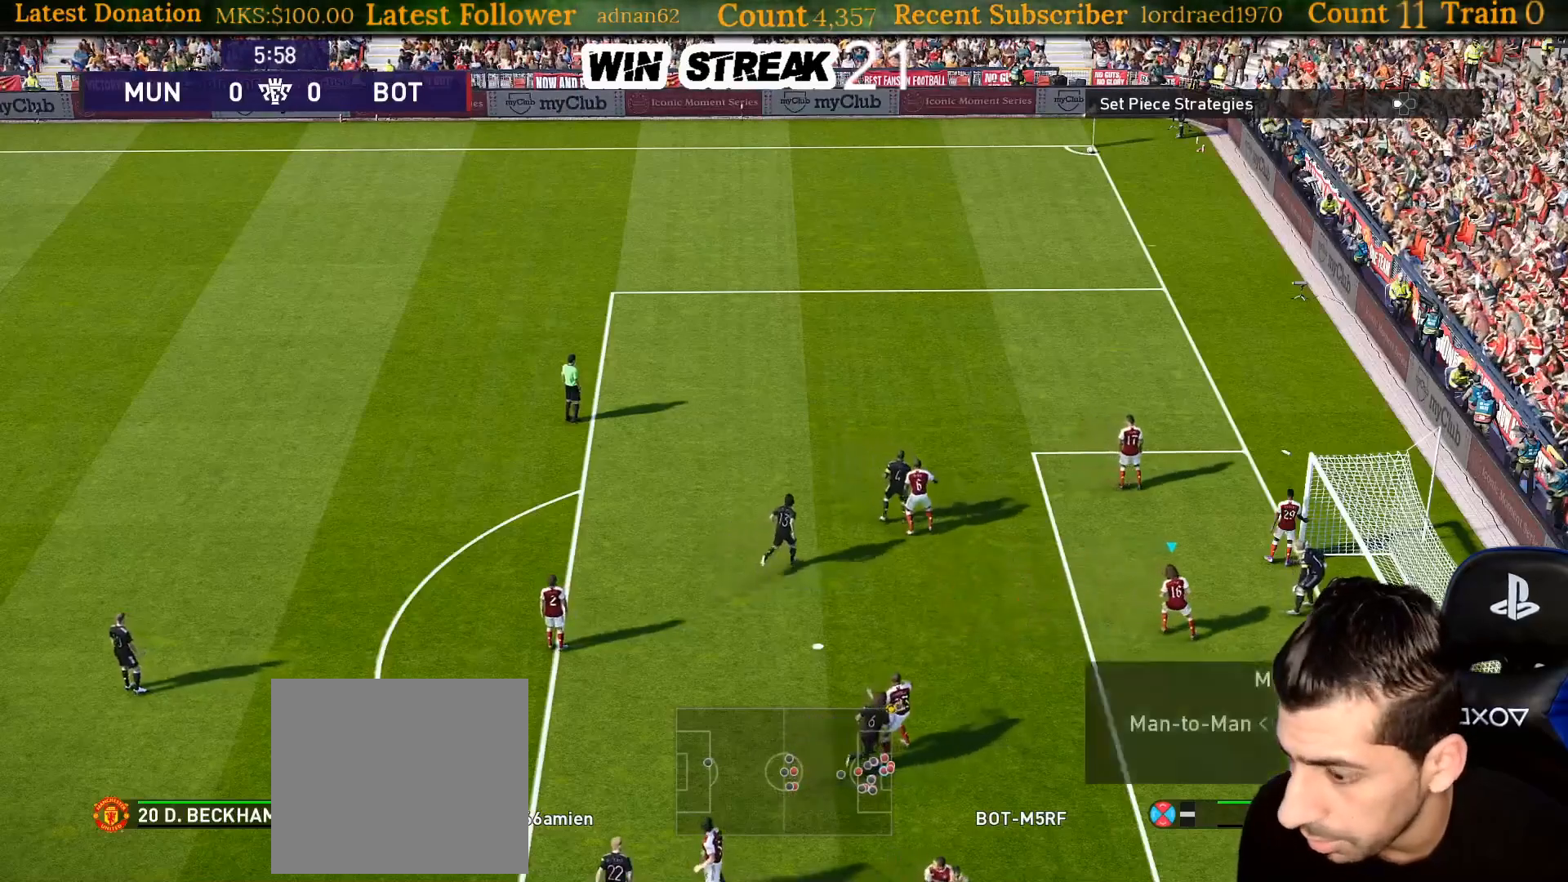
{"buttons": [], "left_stick": "center", "right_stick": "center", "events": []}
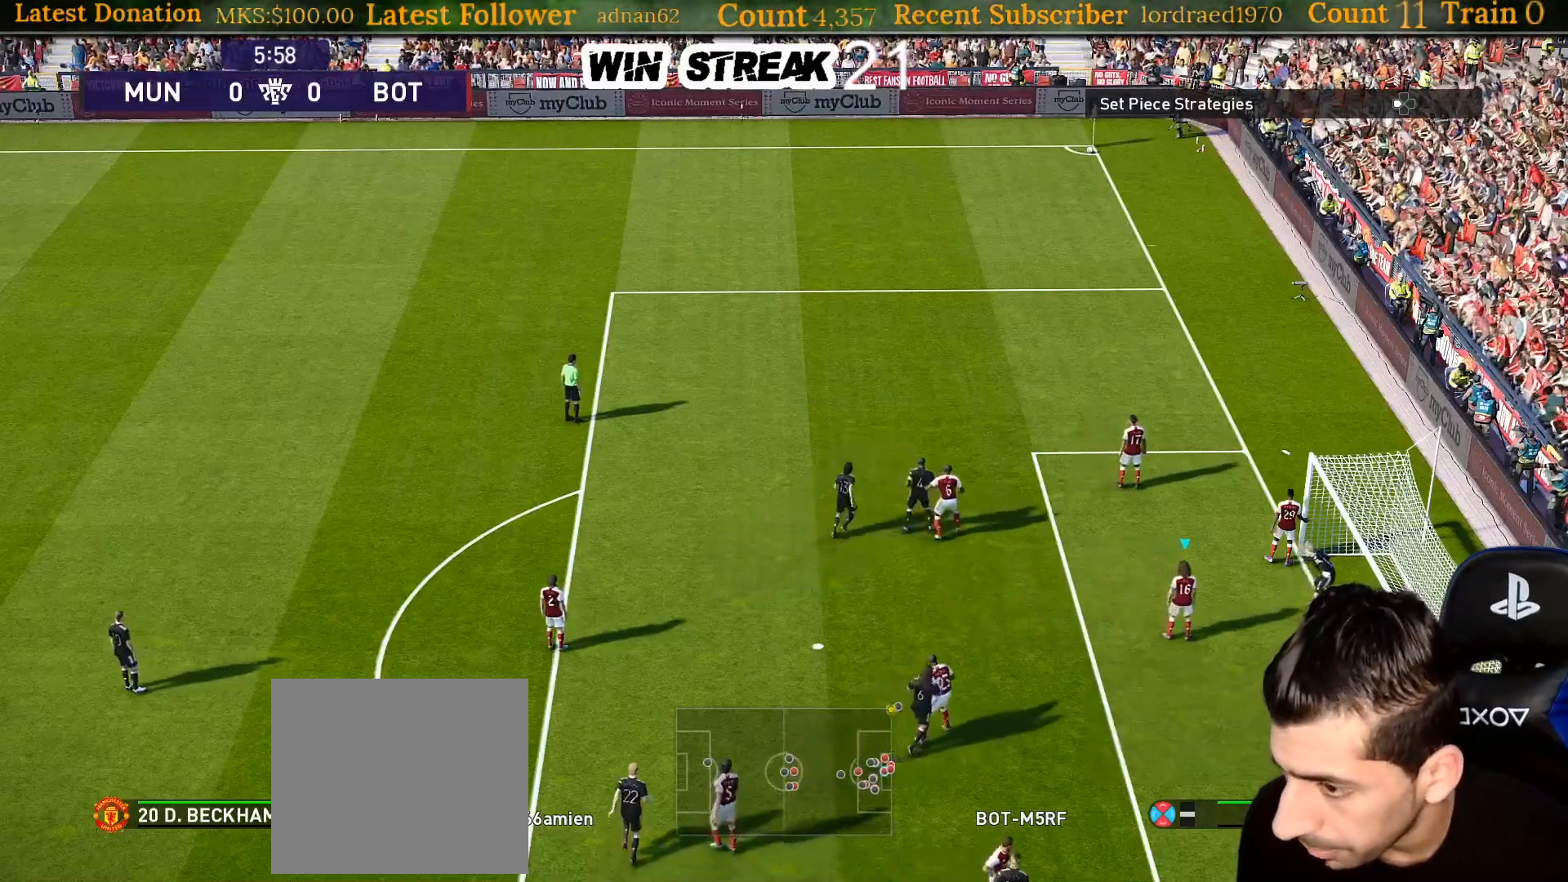
{"buttons": [], "left_stick": "up-right", "right_stick": "center", "events": [[417, "left_stick", "up-right"]]}
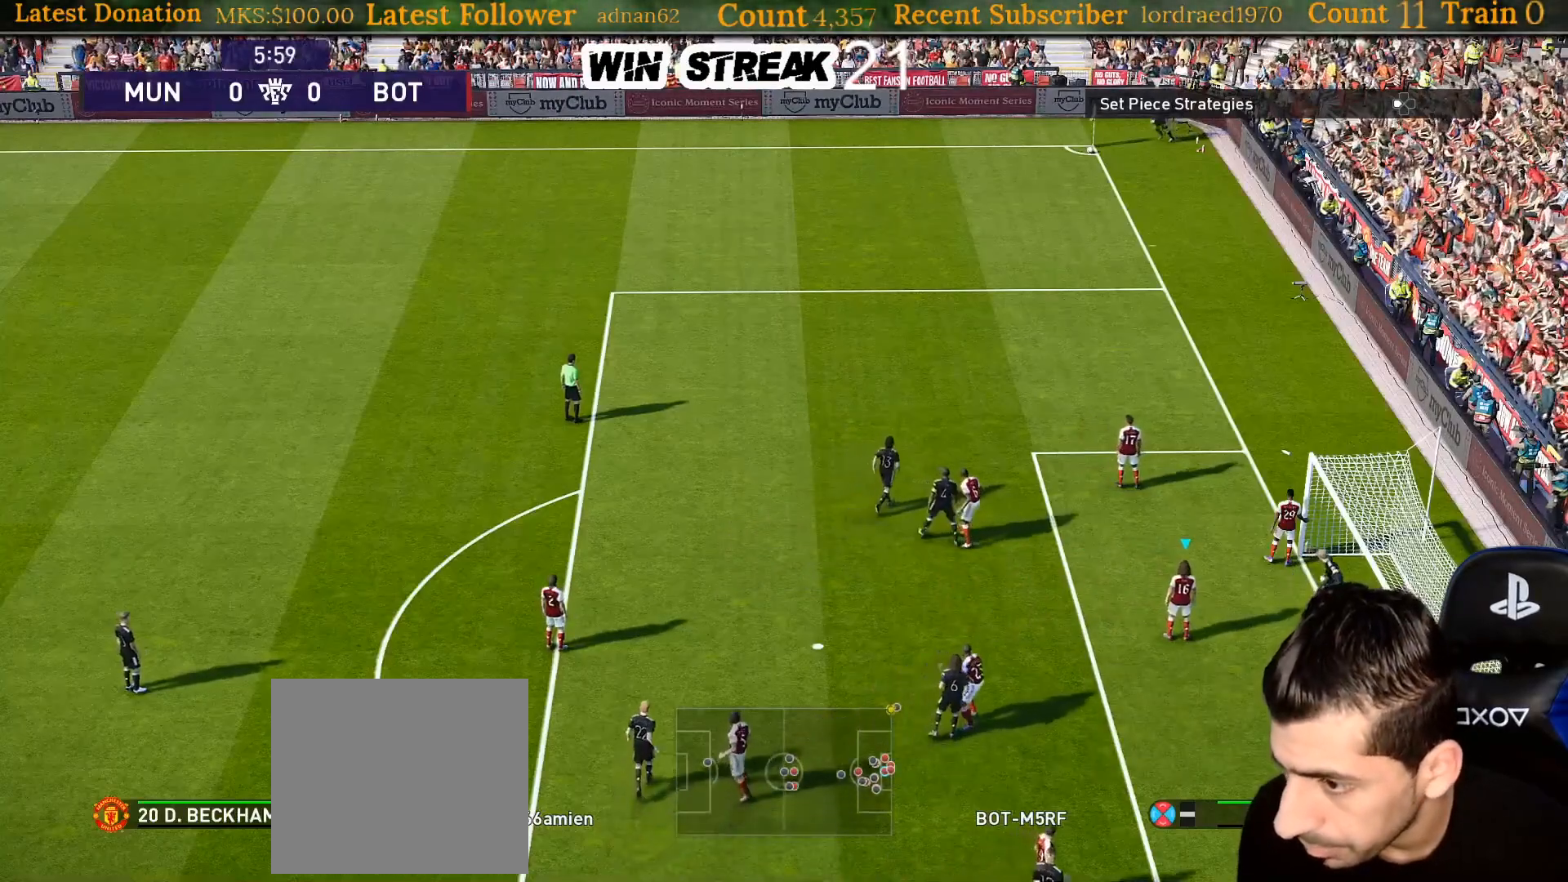
{"buttons": [], "left_stick": "up-left", "right_stick": "center", "events": [[117, "left_stick", "center"], [250, "left_stick", "up-left"], [383, "SQUARE", "down"], [450, "SQUARE", "up"]]}
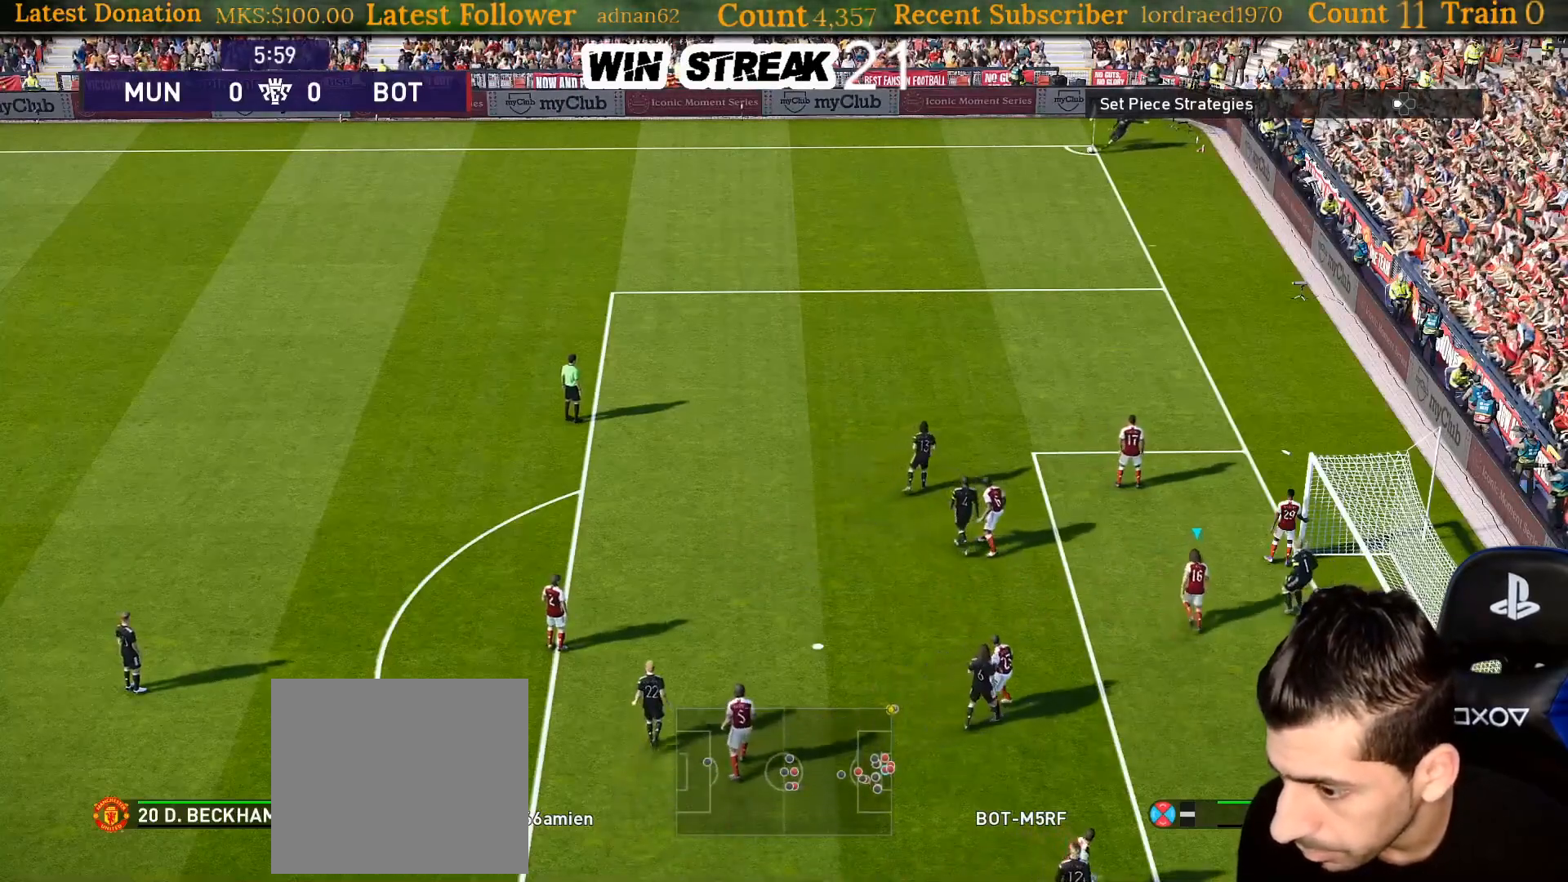
{"buttons": ["SQUARE"], "left_stick": "up-left", "right_stick": "center", "events": [[67, "SQUARE", "down"], [167, "SQUARE", "up"], [250, "SQUARE", "down"], [367, "SQUARE", "up"], [467, "SQUARE", "down"]]}
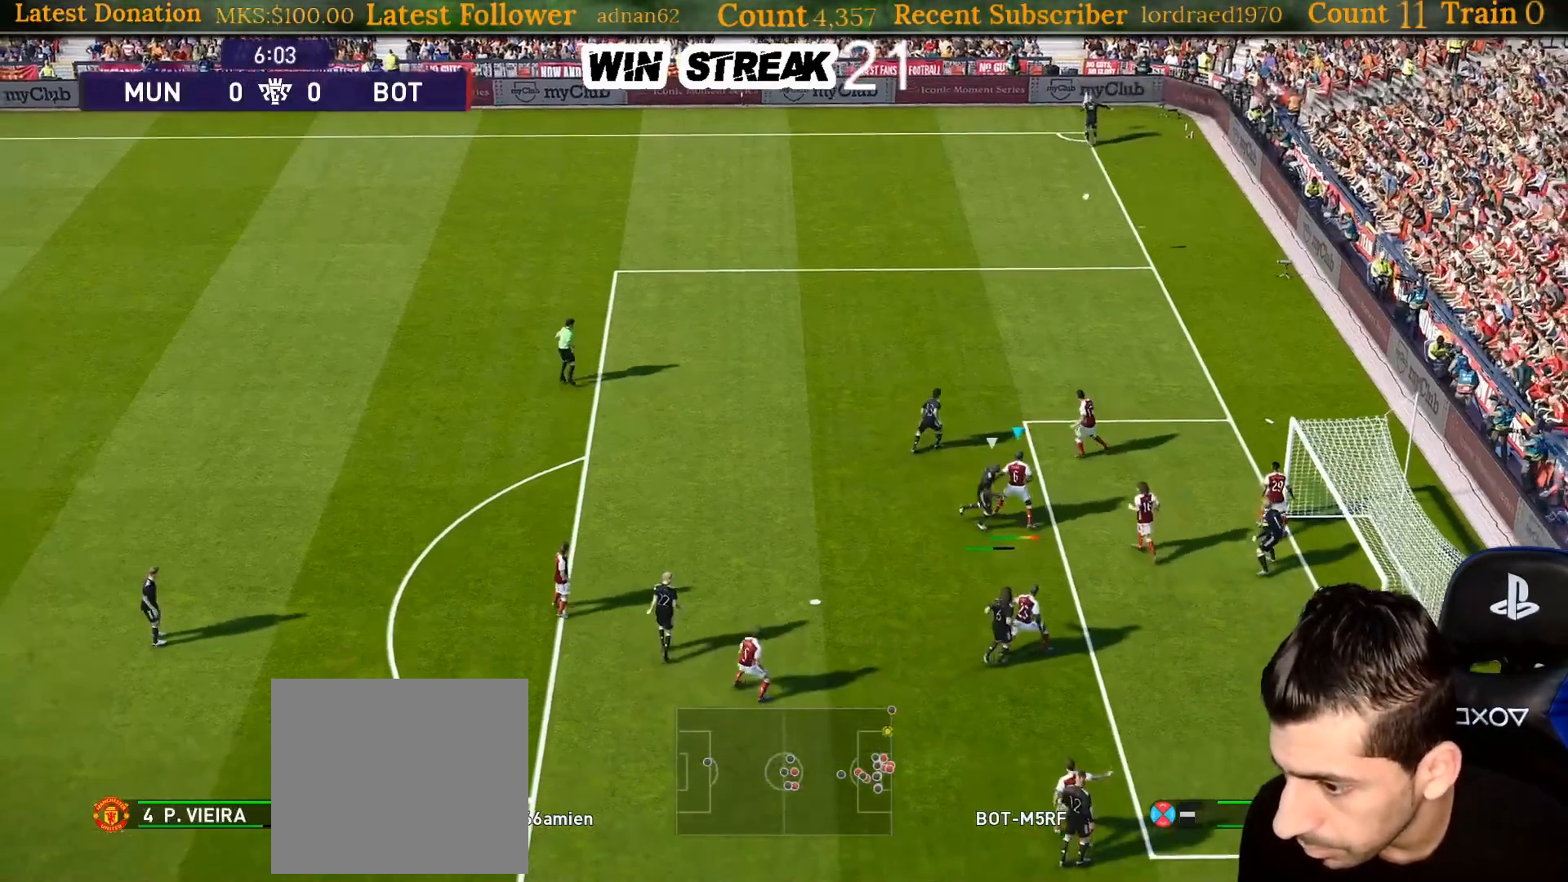
{"buttons": [], "left_stick": "up-left", "right_stick": "center", "events": [[50, "SQUARE", "up"], [150, "SQUARE", "down"], [217, "SQUARE", "up"], [317, "SQUARE", "down"], [417, "SQUARE", "up"]]}
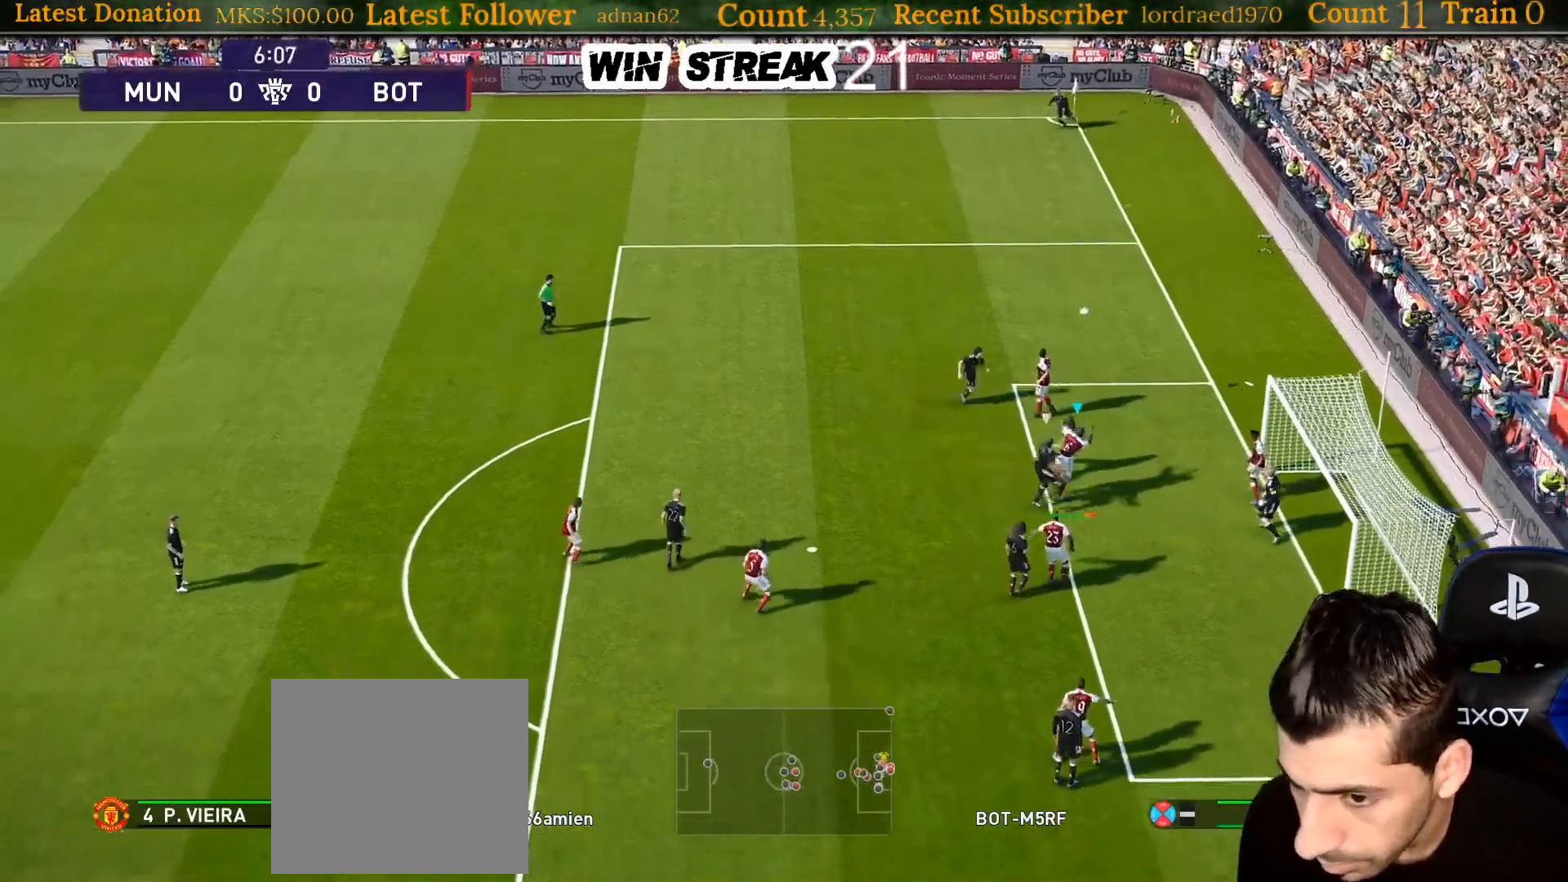
{"buttons": ["R1"], "left_stick": "up-left", "right_stick": "center", "events": [[17, "SQUARE", "down"], [100, "SQUARE", "up"], [183, "SQUARE", "down"], [267, "SQUARE", "up"], [383, "R1", "down"]]}
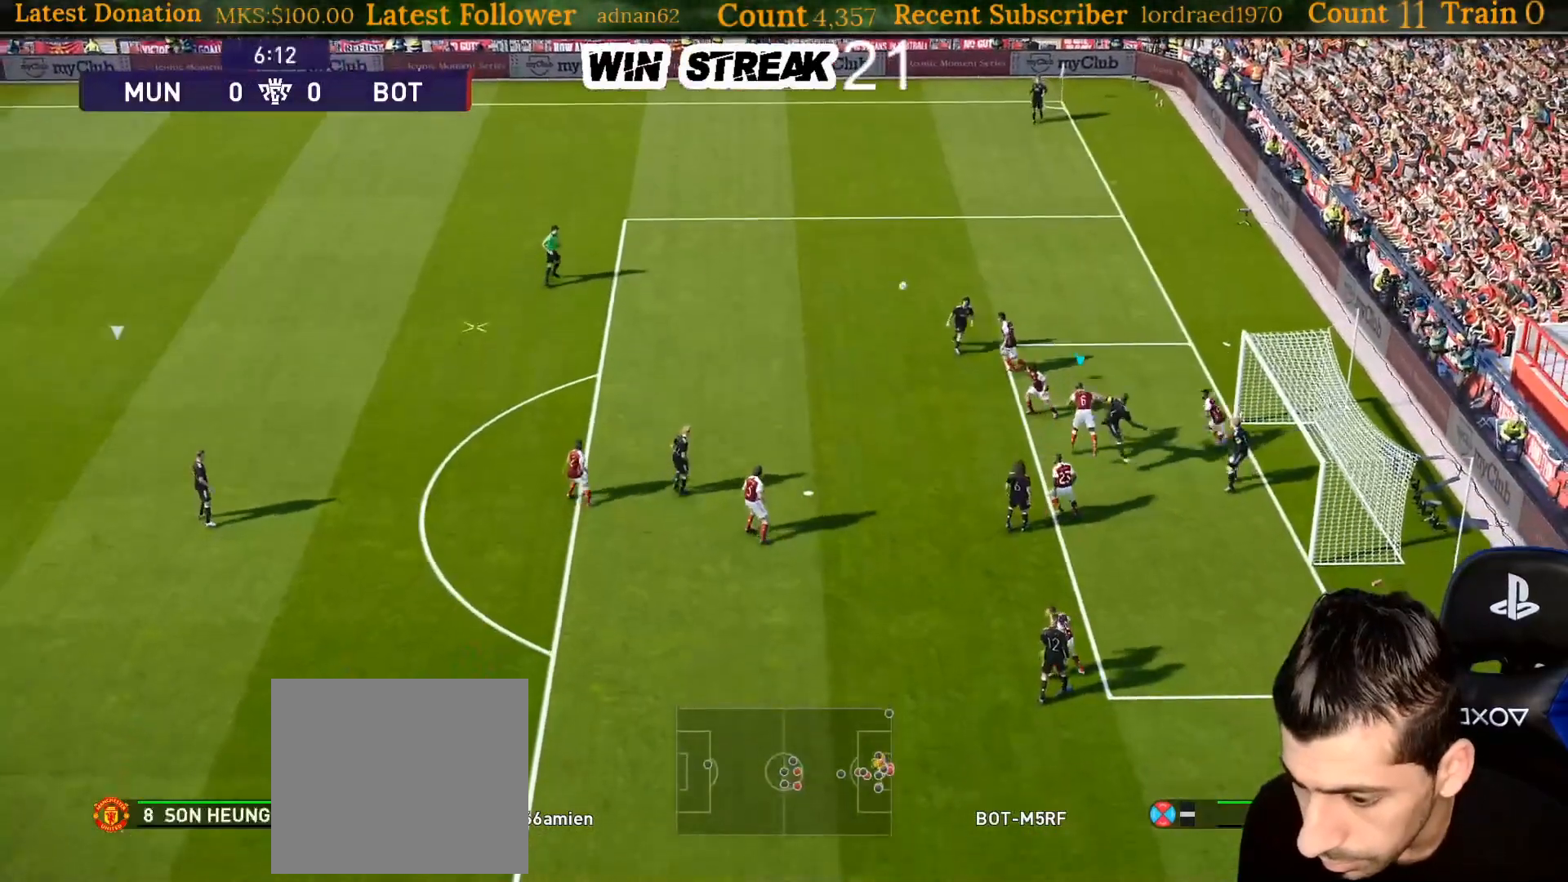
{"buttons": ["R1"], "left_stick": "up-left", "right_stick": "center", "events": []}
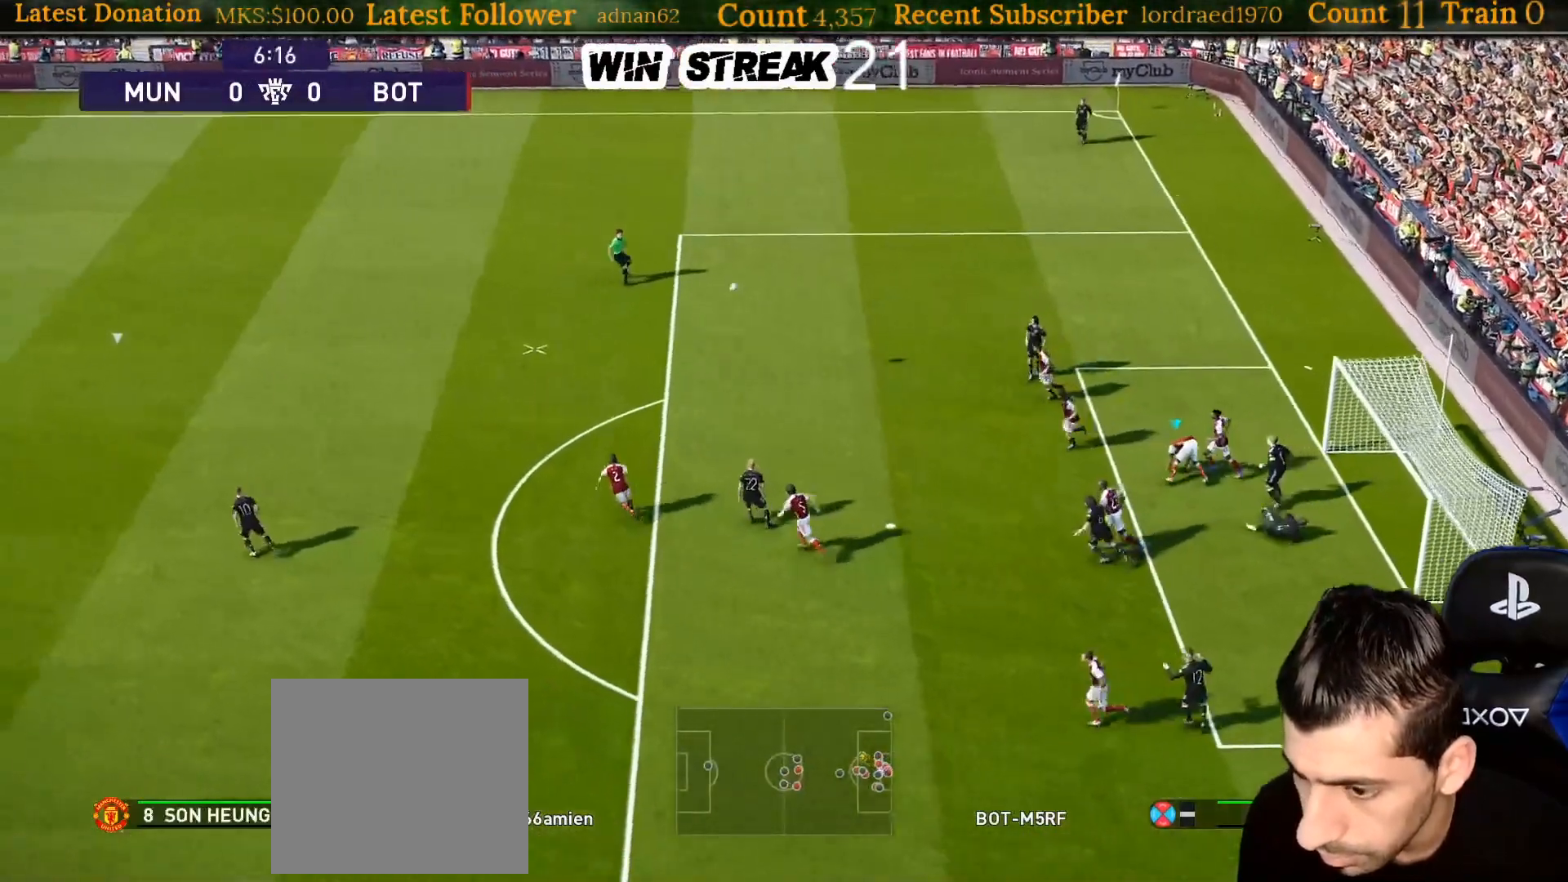
{"buttons": ["R1"], "left_stick": "up", "right_stick": "center", "events": [[117, "left_stick", "up"]]}
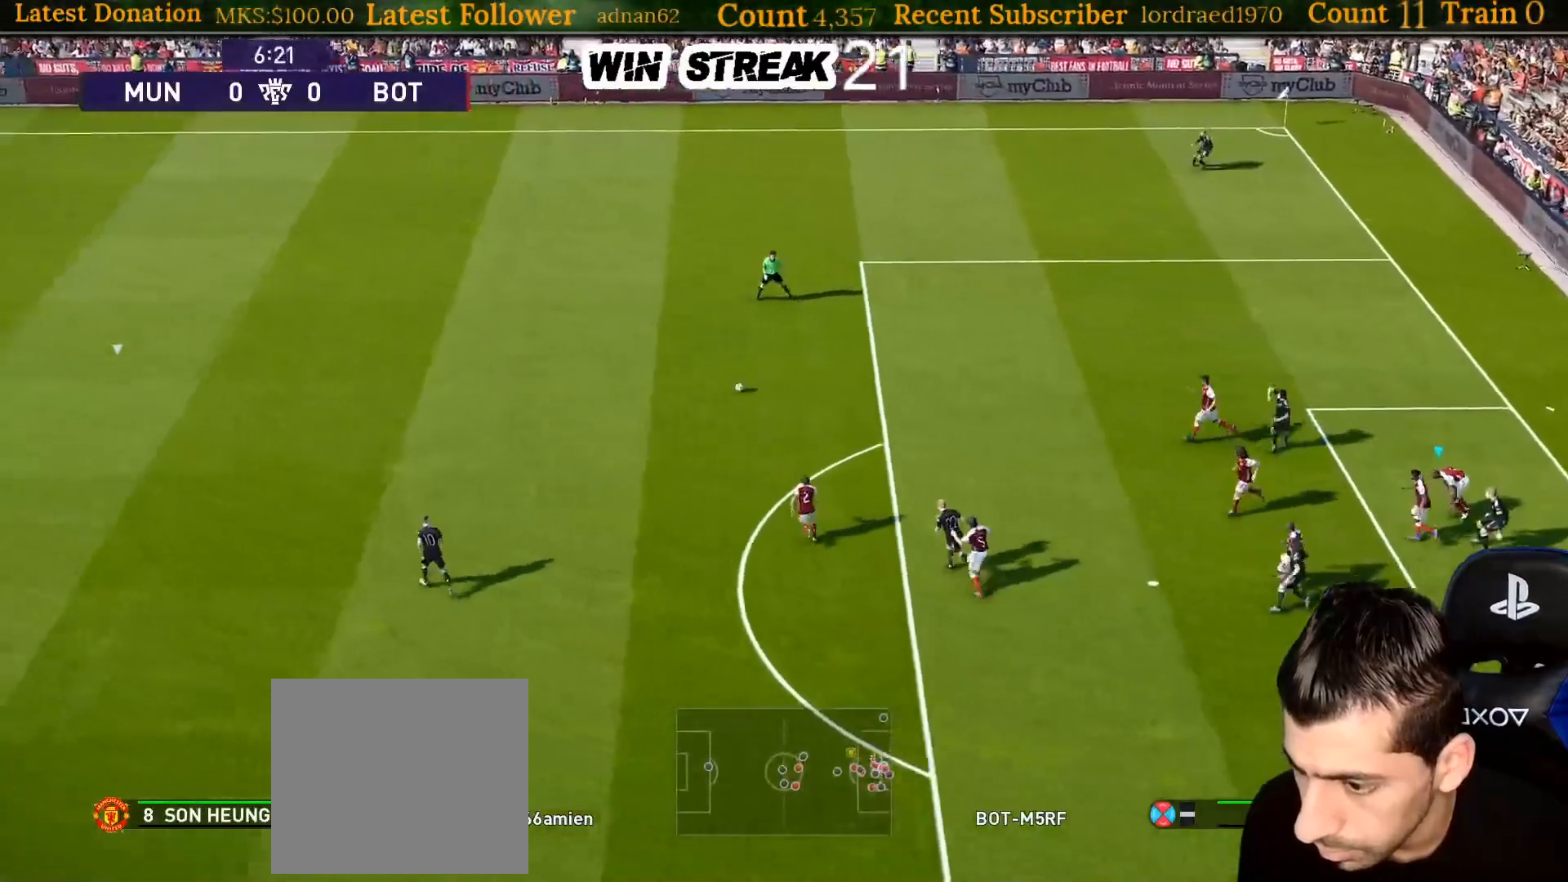
{"buttons": ["R1"], "left_stick": "up-left", "right_stick": "center", "events": [[100, "L1", "down"], [217, "L1", "up"], [250, "left_stick", "up-left"]]}
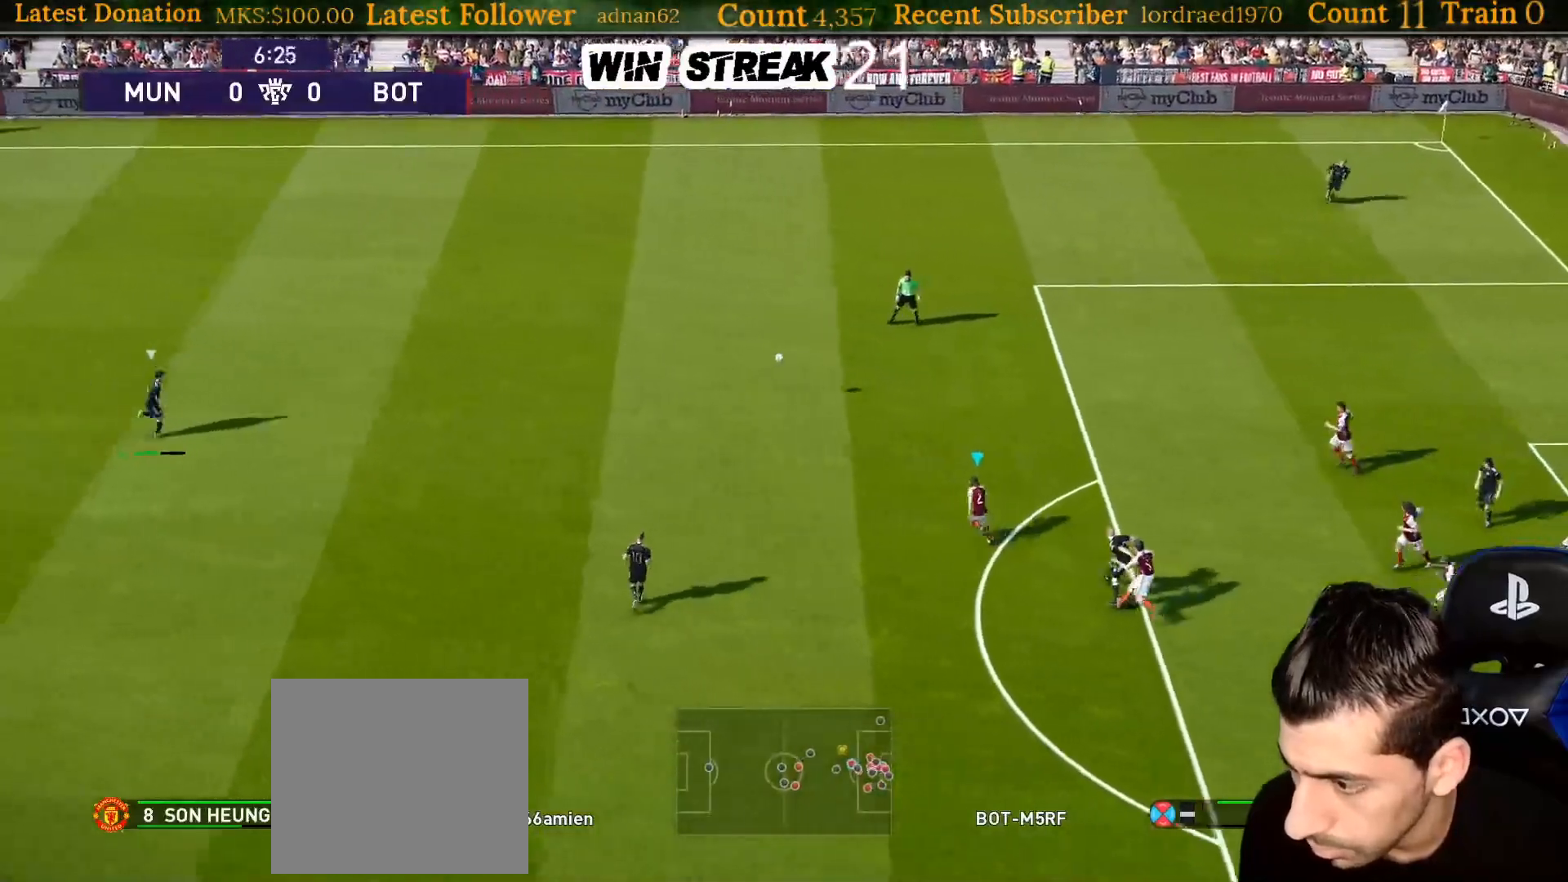
{"buttons": ["SQUARE", "R1"], "left_stick": "up-left", "right_stick": "center", "events": [[250, "right_stick", "up-right"], [400, "right_stick", "center"], [500, "SQUARE", "down"]]}